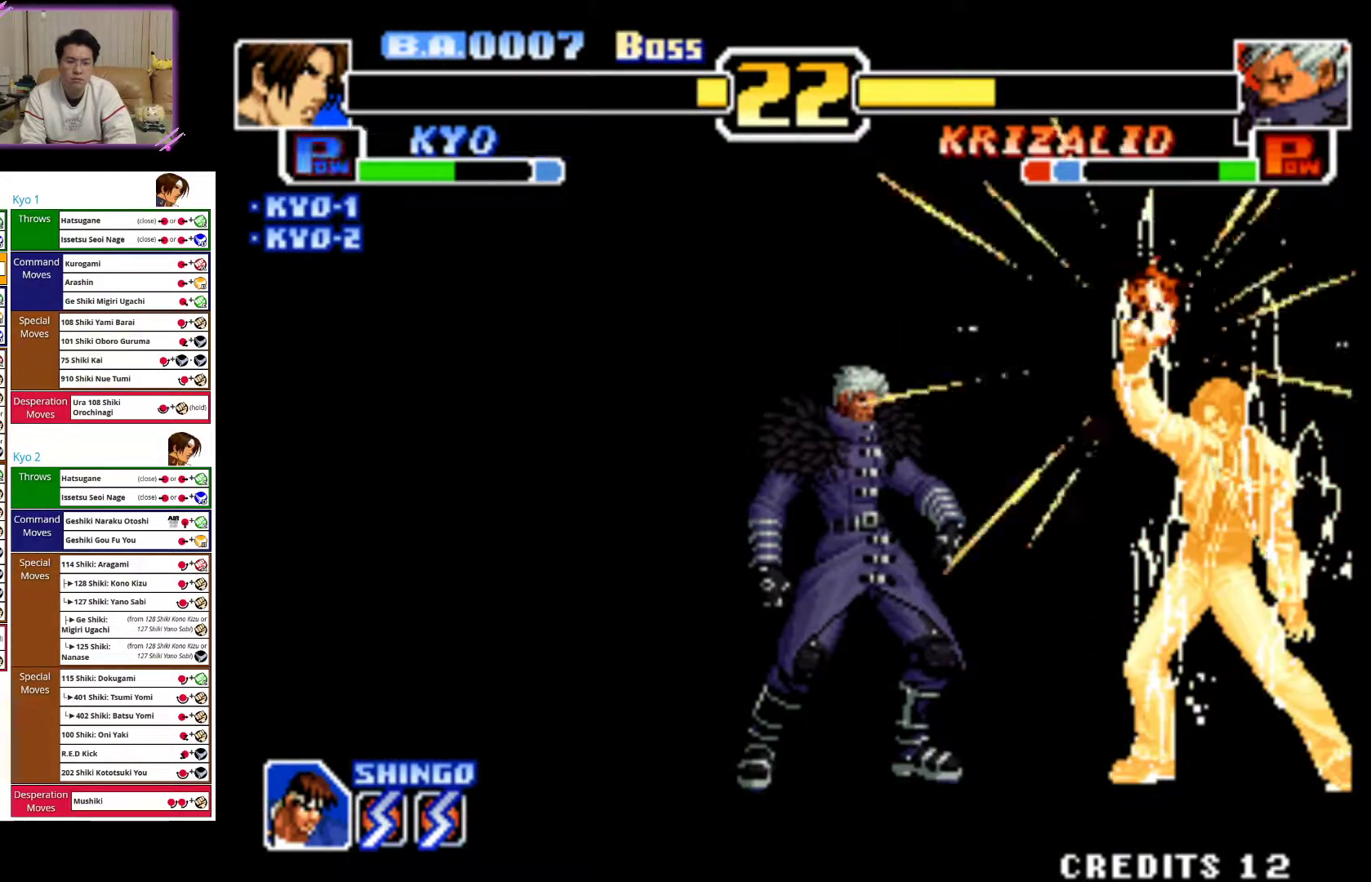
Gameplay with a controller (arcade stick); each line is a JSON object with the inputs held at the frame after it. "events" lists button and stick changes between this image and that frame as [ms after this image, input, new state], when the widget could be followed in between. Not read: L3 R3.
{"buttons": [], "left_stick": "center", "events": []}
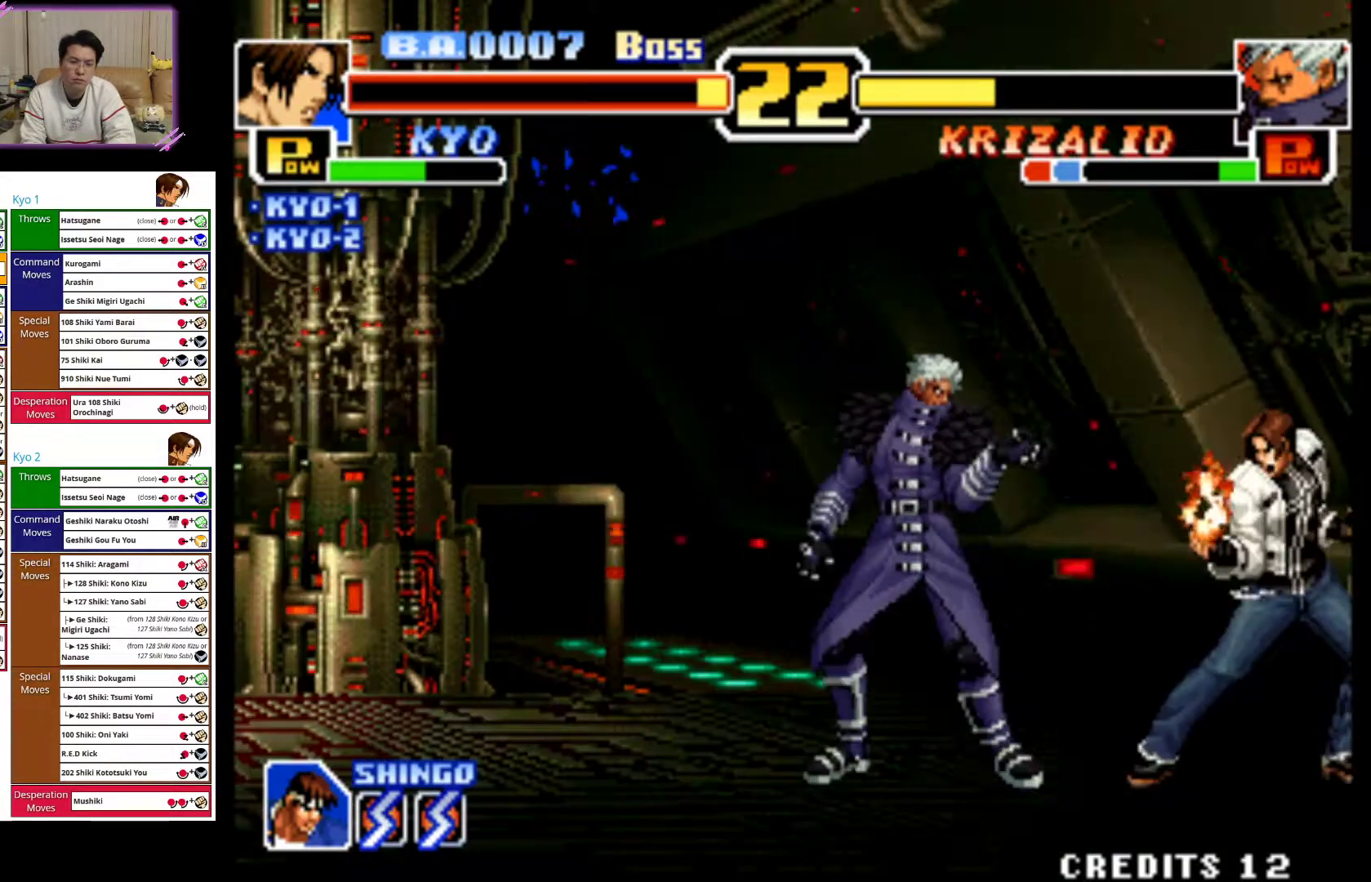
{"buttons": ["CIRCLE"], "left_stick": "center", "events": [[467, "CIRCLE", "down"]]}
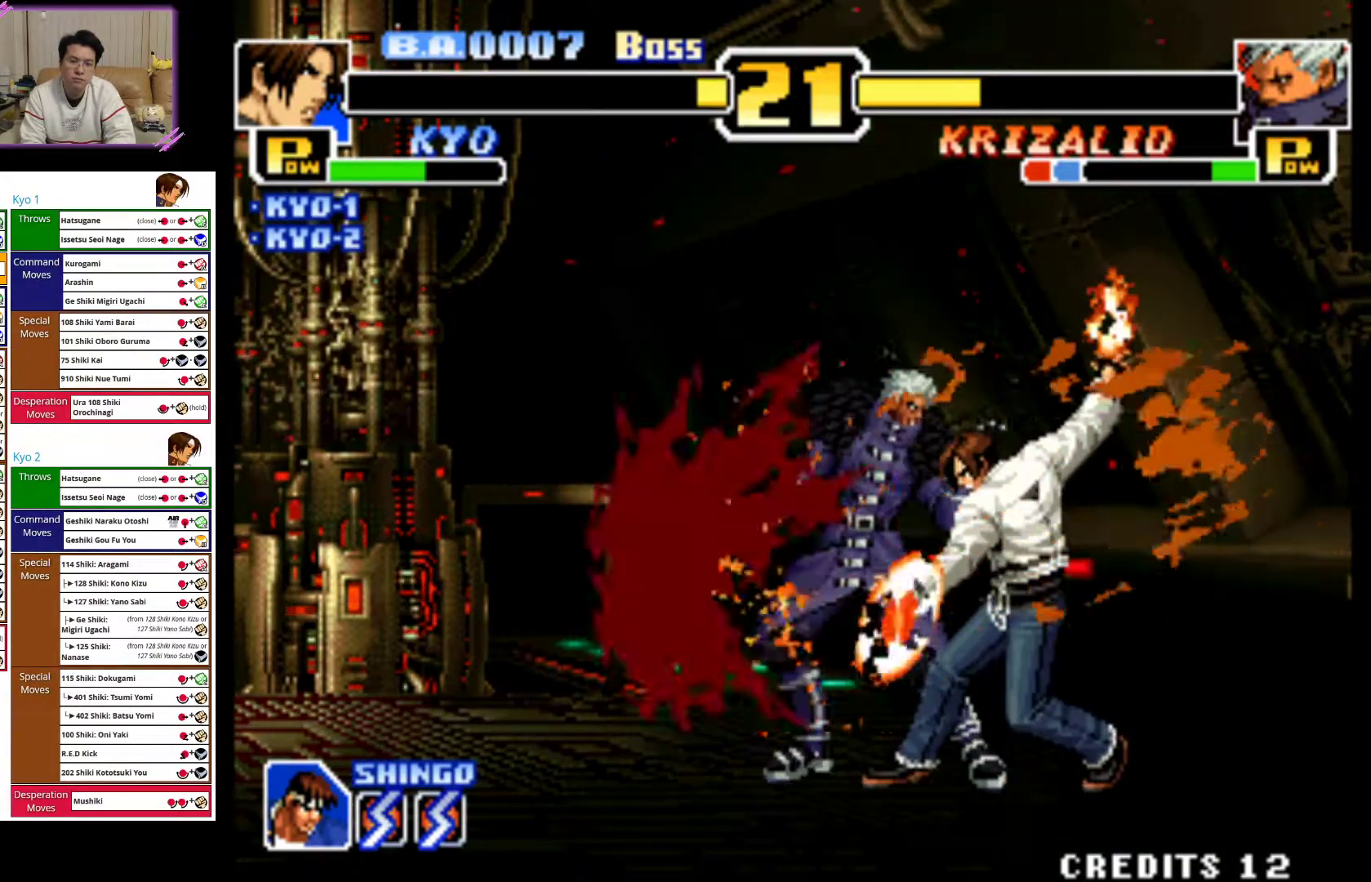
{"buttons": ["CIRCLE"], "left_stick": "down", "events": [[117, "left_stick", "down-right"], [133, "CIRCLE", "up"], [217, "CIRCLE", "down"], [350, "CIRCLE", "up"], [417, "CIRCLE", "down"], [417, "left_stick", "down"]]}
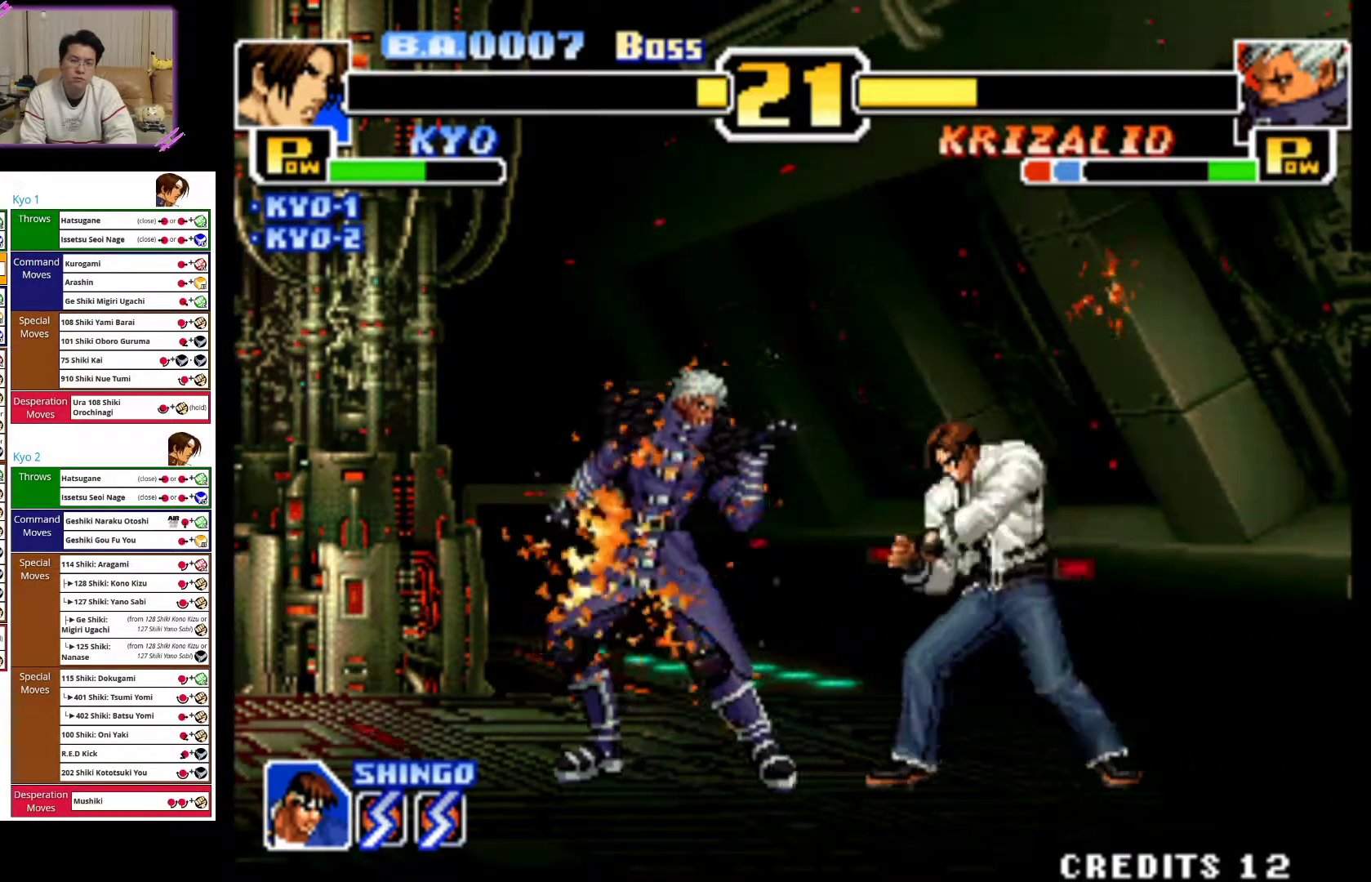
{"buttons": ["CIRCLE"], "left_stick": "down", "events": [[33, "CIRCLE", "up"], [100, "CIRCLE", "down"], [217, "CIRCLE", "up"], [283, "CIRCLE", "down"], [417, "CIRCLE", "up"], [483, "CIRCLE", "down"]]}
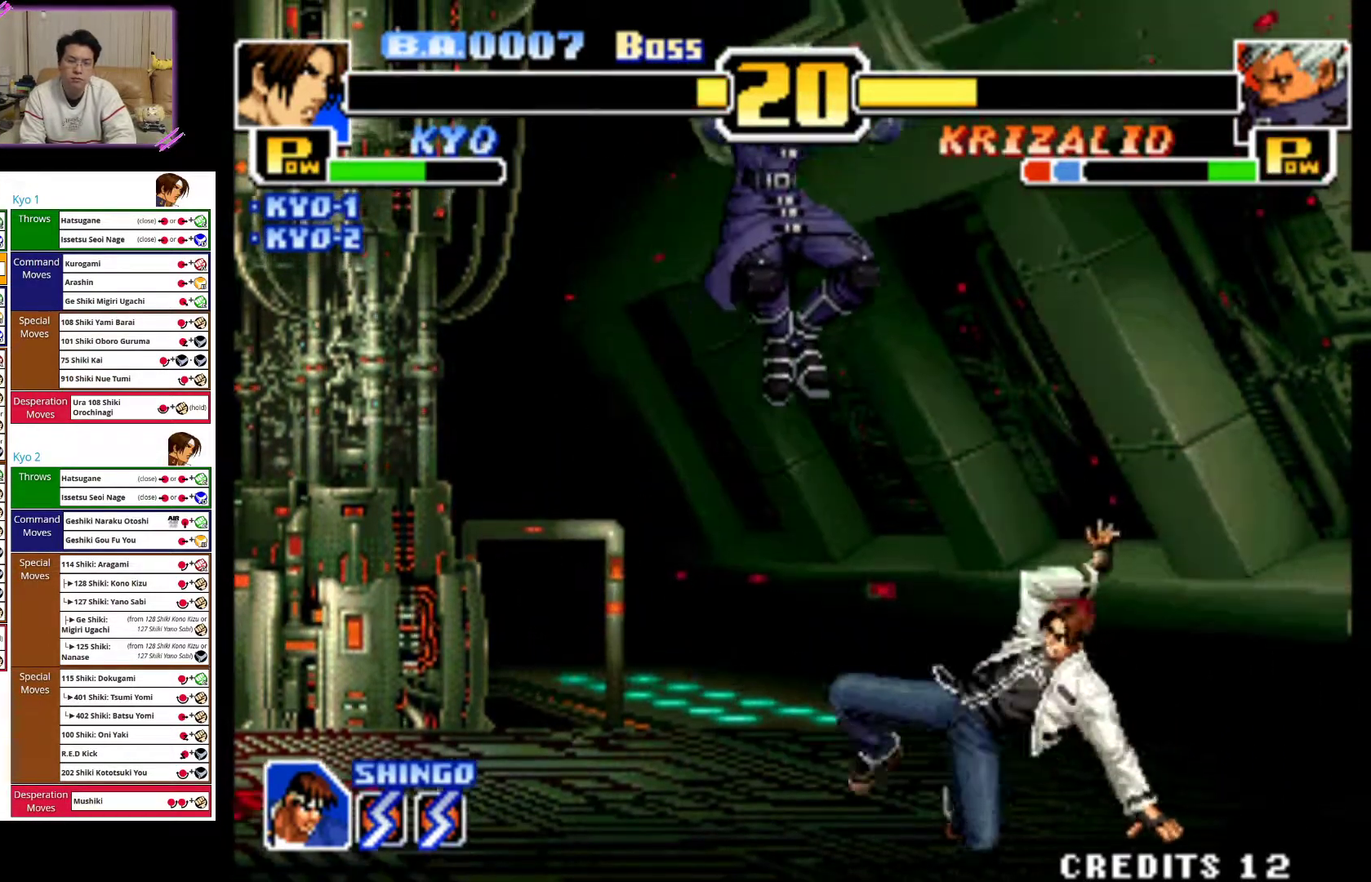
{"buttons": [], "left_stick": "right", "events": [[117, "CIRCLE", "up"], [150, "left_stick", "center"], [200, "left_stick", "right"], [350, "CROSS", "down"], [500, "CROSS", "up"]]}
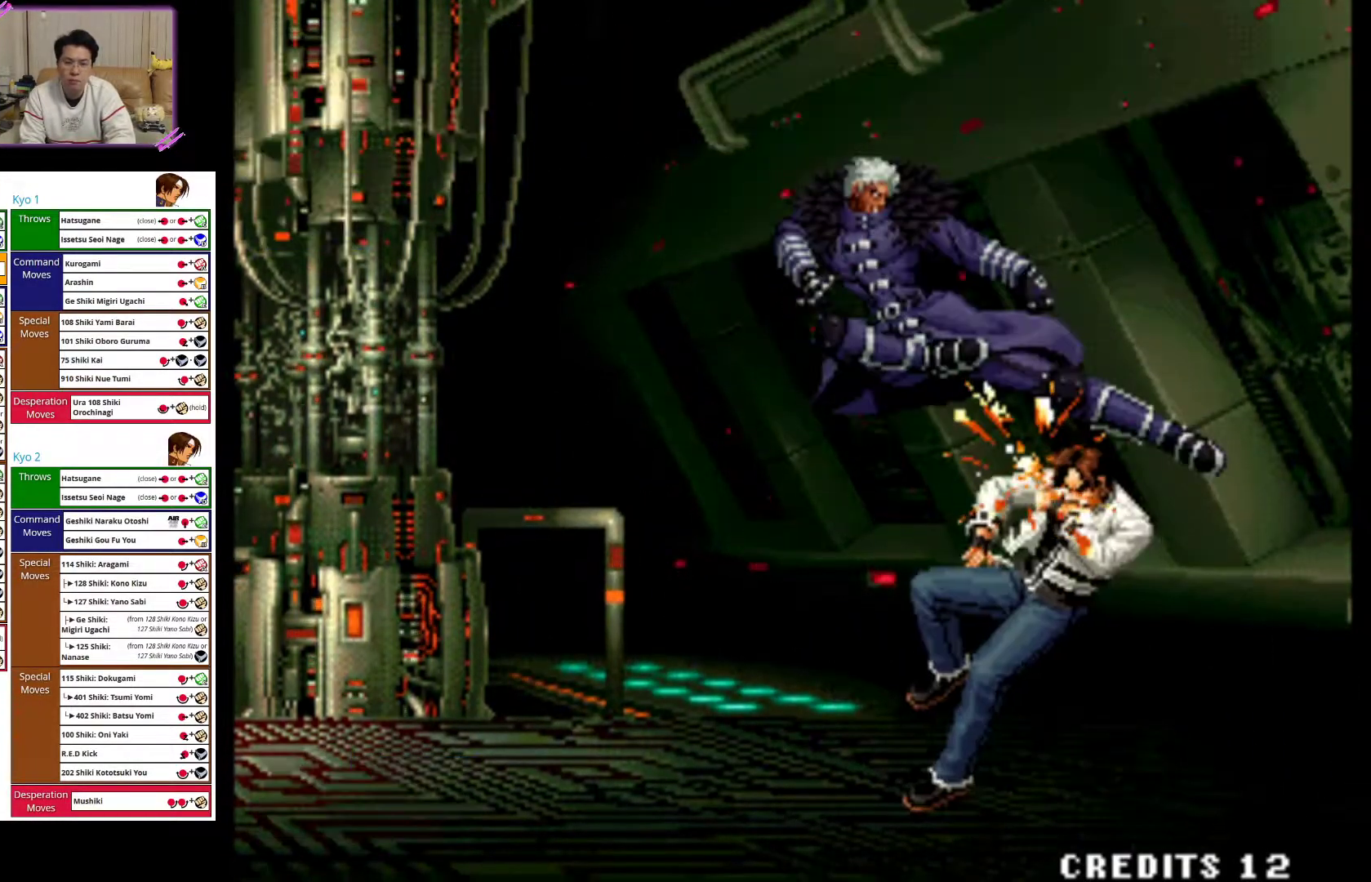
{"buttons": [], "left_stick": "center", "events": [[217, "CIRCLE", "down"], [317, "left_stick", "center"], [367, "CIRCLE", "up"]]}
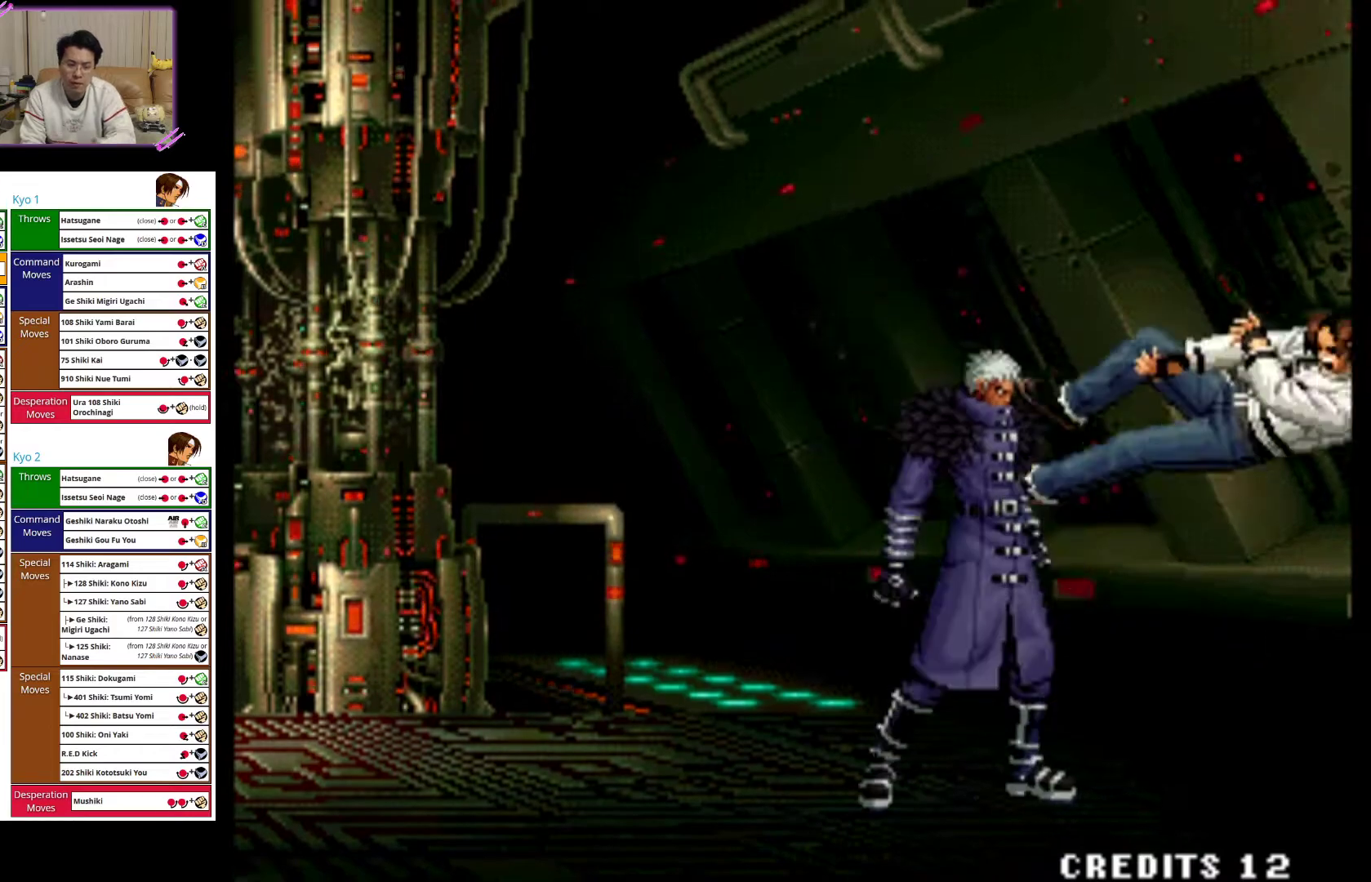
{"buttons": ["CROSS"], "left_stick": "center", "events": [[417, "CROSS", "down"]]}
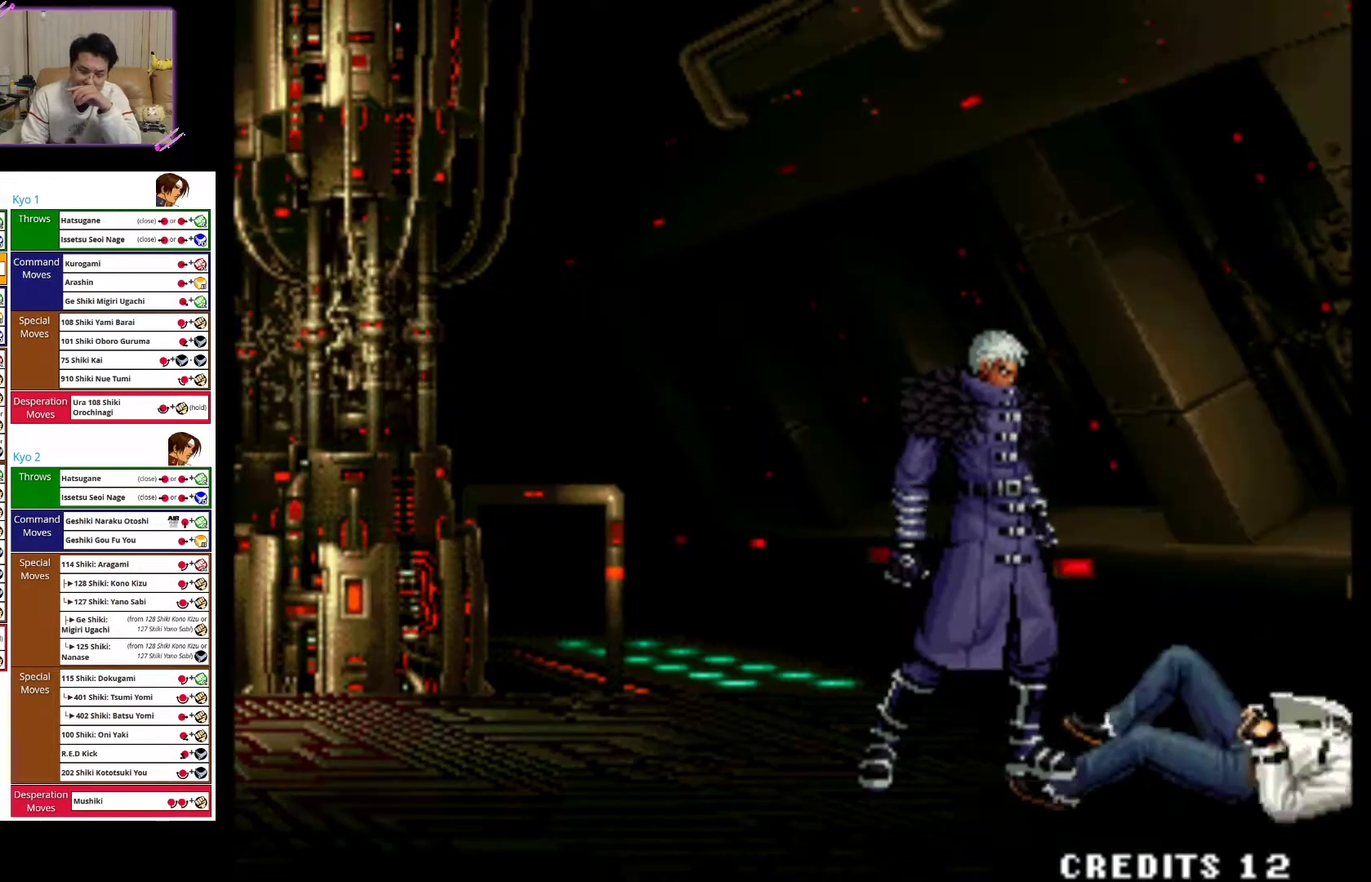
{"buttons": ["SQUARE"], "left_stick": "center", "events": [[33, "CROSS", "up"], [167, "SQUARE", "down"], [317, "SQUARE", "up"], [400, "SQUARE", "down"]]}
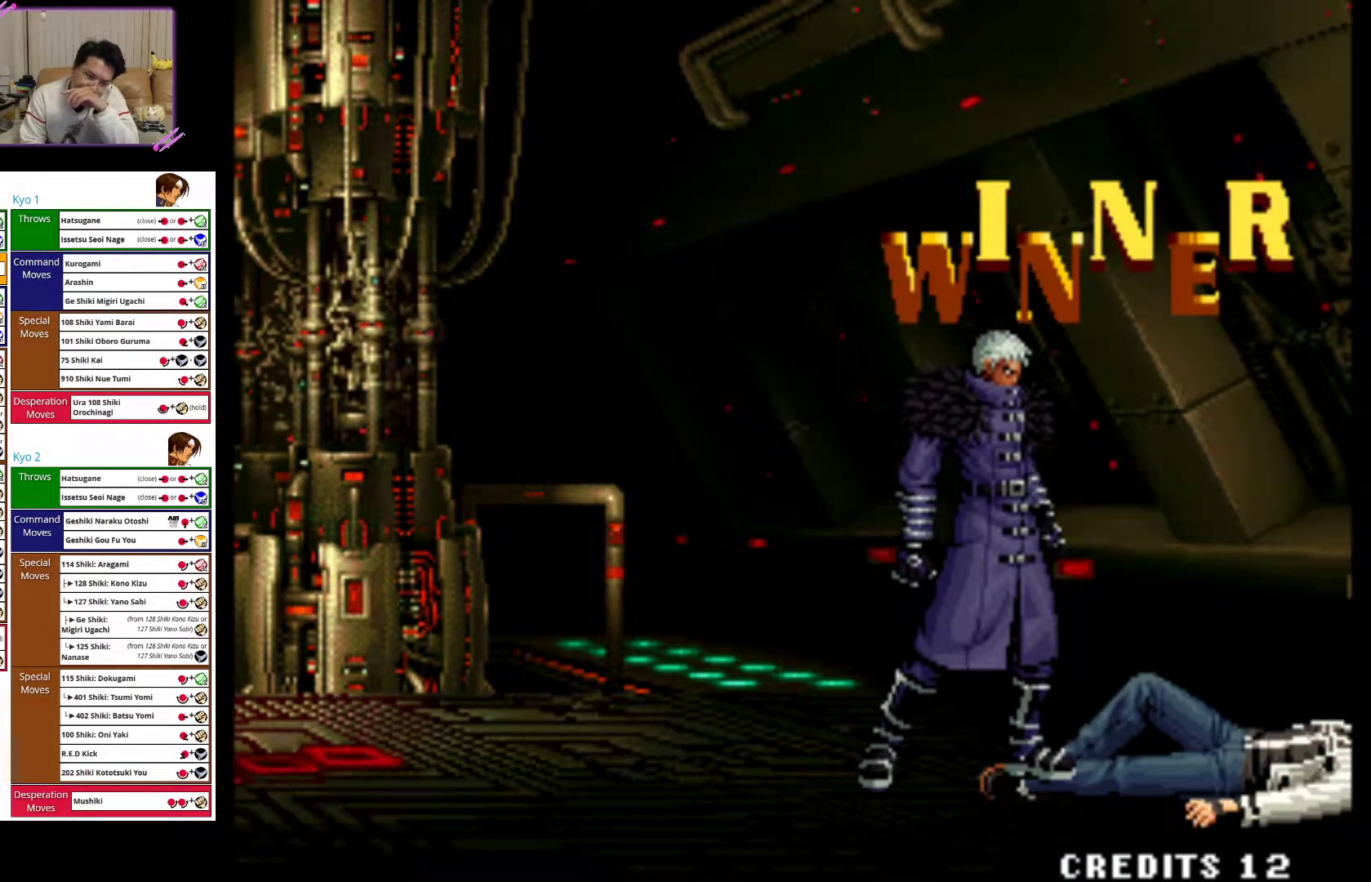
{"buttons": [], "left_stick": "center", "events": [[33, "SQUARE", "up"], [117, "SQUARE", "down"], [250, "SQUARE", "up"], [367, "SQUARE", "down"], [467, "SQUARE", "up"]]}
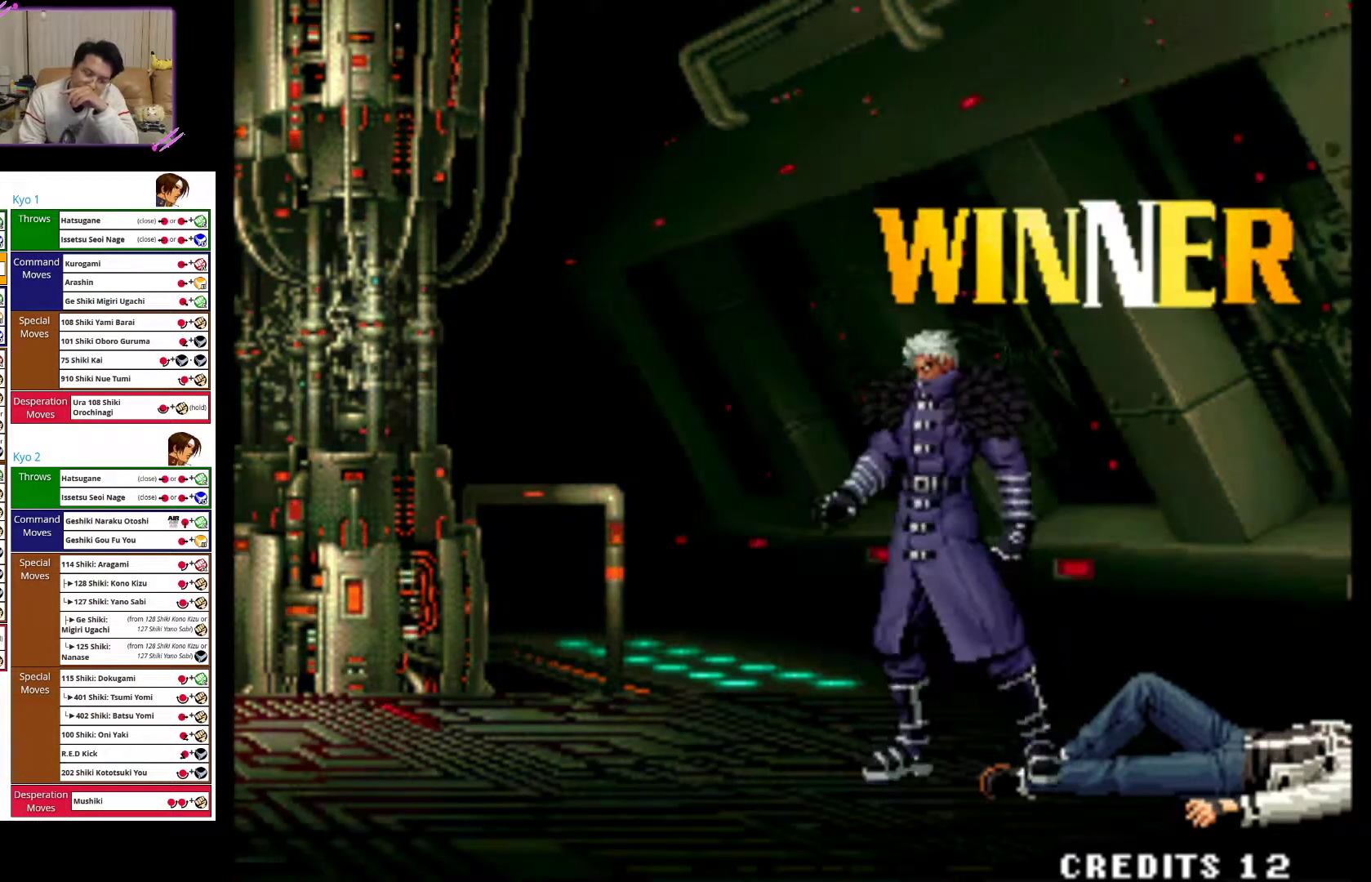
{"buttons": ["SQUARE"], "left_stick": "center", "events": [[83, "SQUARE", "down"], [200, "SQUARE", "up"], [400, "SQUARE", "down"]]}
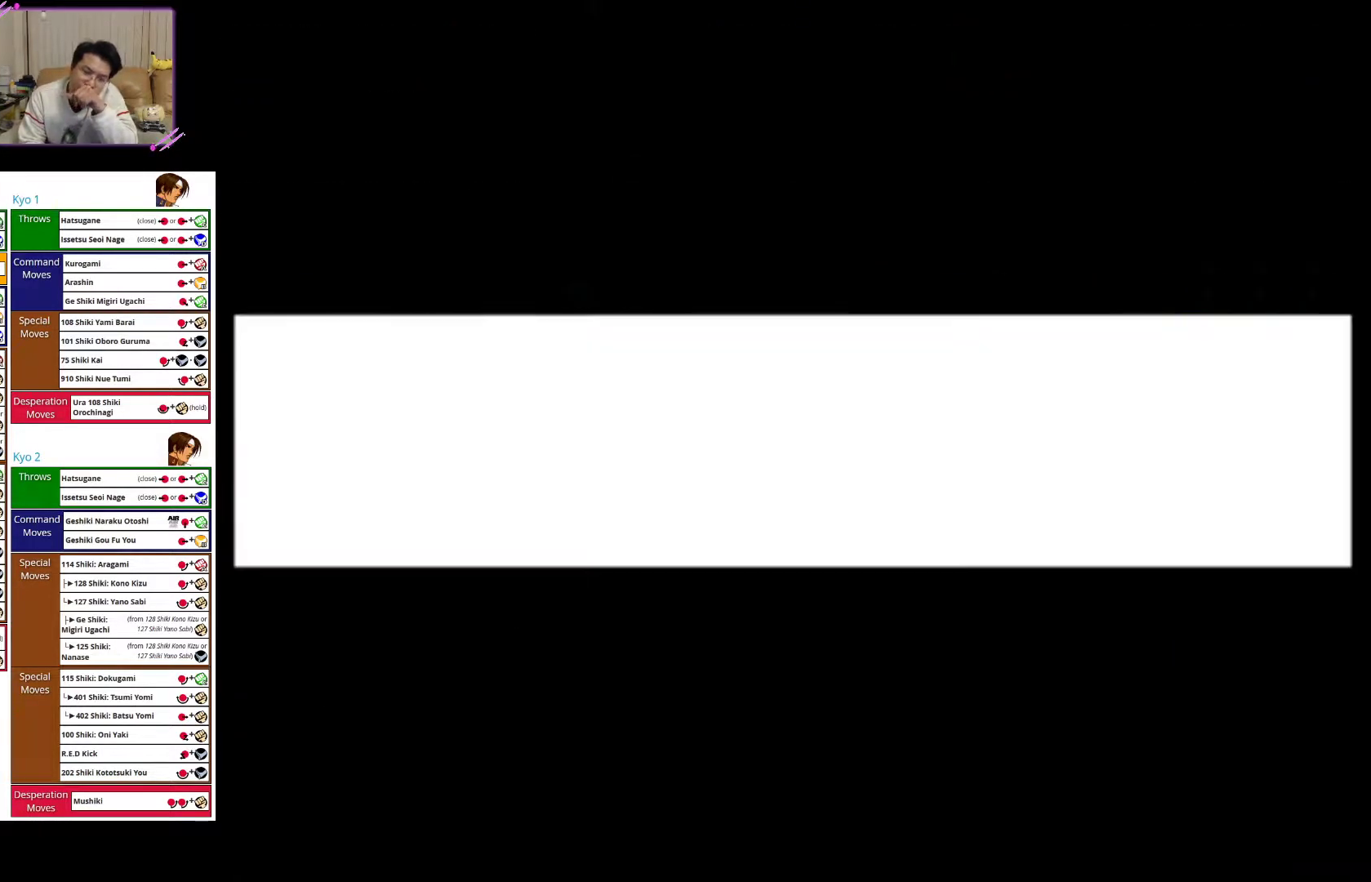
{"buttons": [], "left_stick": "center", "events": [[50, "SQUARE", "up"], [267, "SQUARE", "down"], [433, "SQUARE", "up"]]}
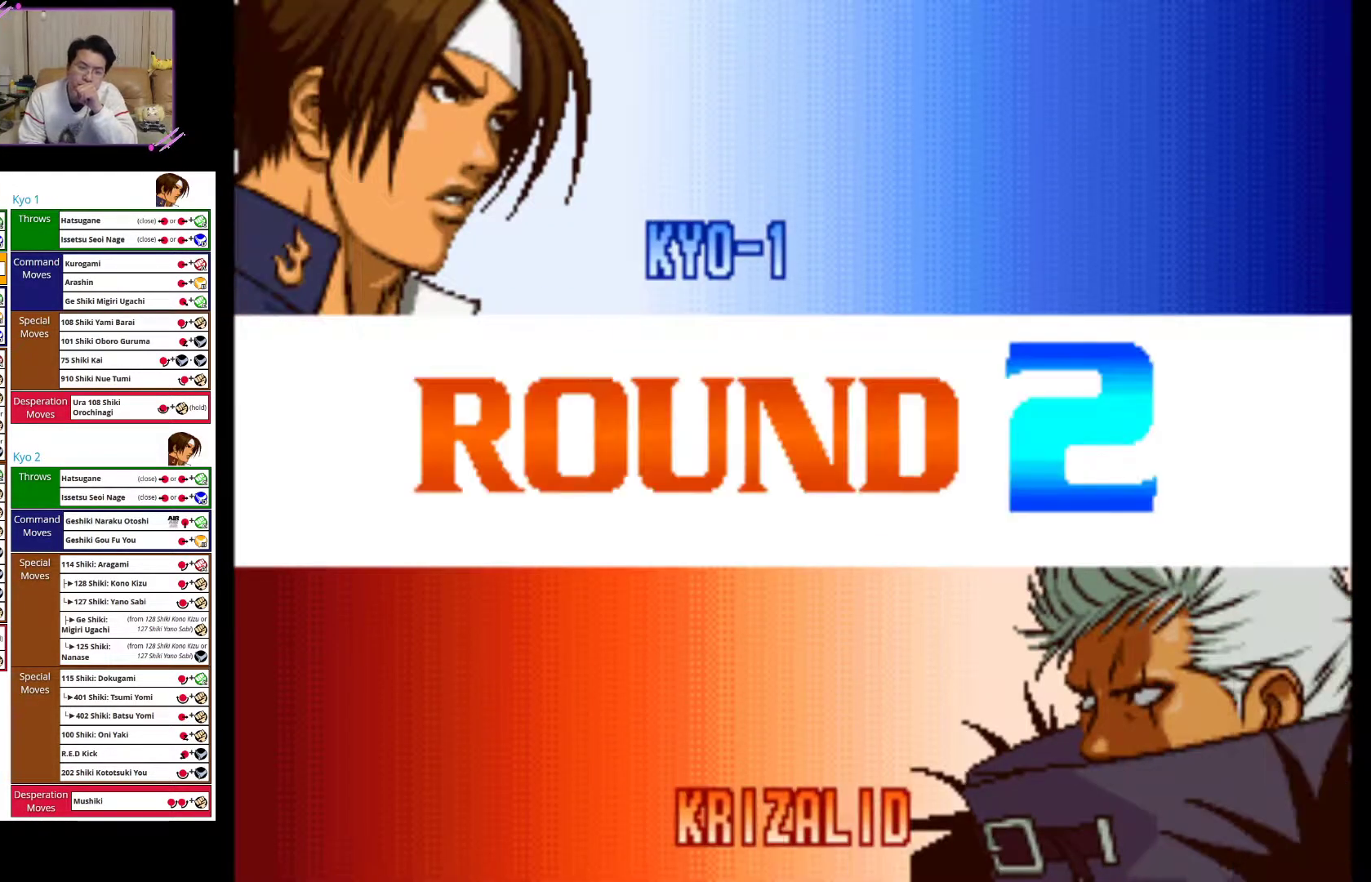
{"buttons": ["SQUARE"], "left_stick": "center", "events": [[17, "SQUARE", "down"], [167, "SQUARE", "up"], [250, "SQUARE", "down"], [383, "SQUARE", "up"], [450, "SQUARE", "down"]]}
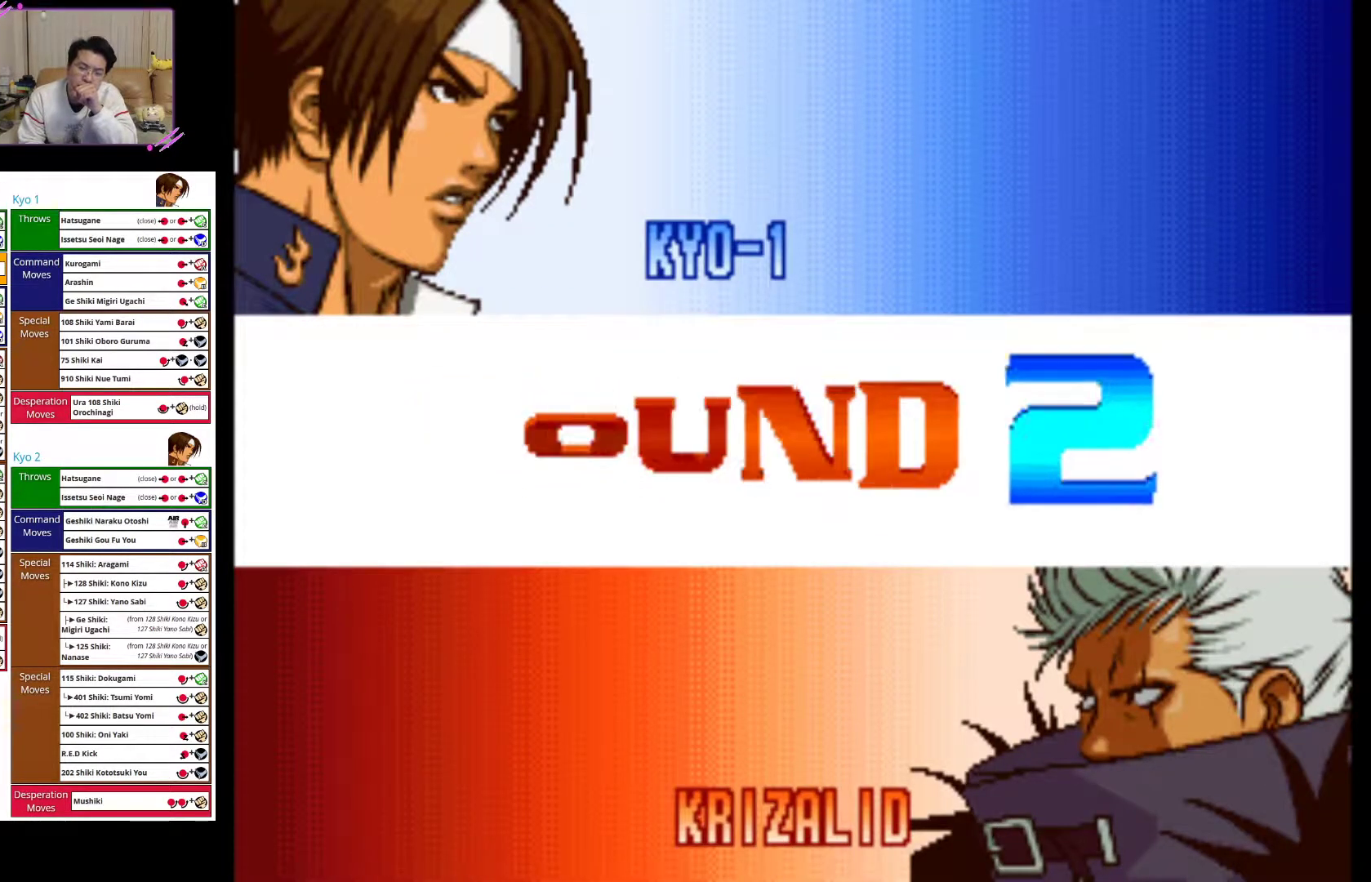
{"buttons": ["CROSS"], "left_stick": "center", "events": [[100, "SQUARE", "up"], [200, "CROSS", "down"], [317, "CROSS", "up"], [450, "CROSS", "down"]]}
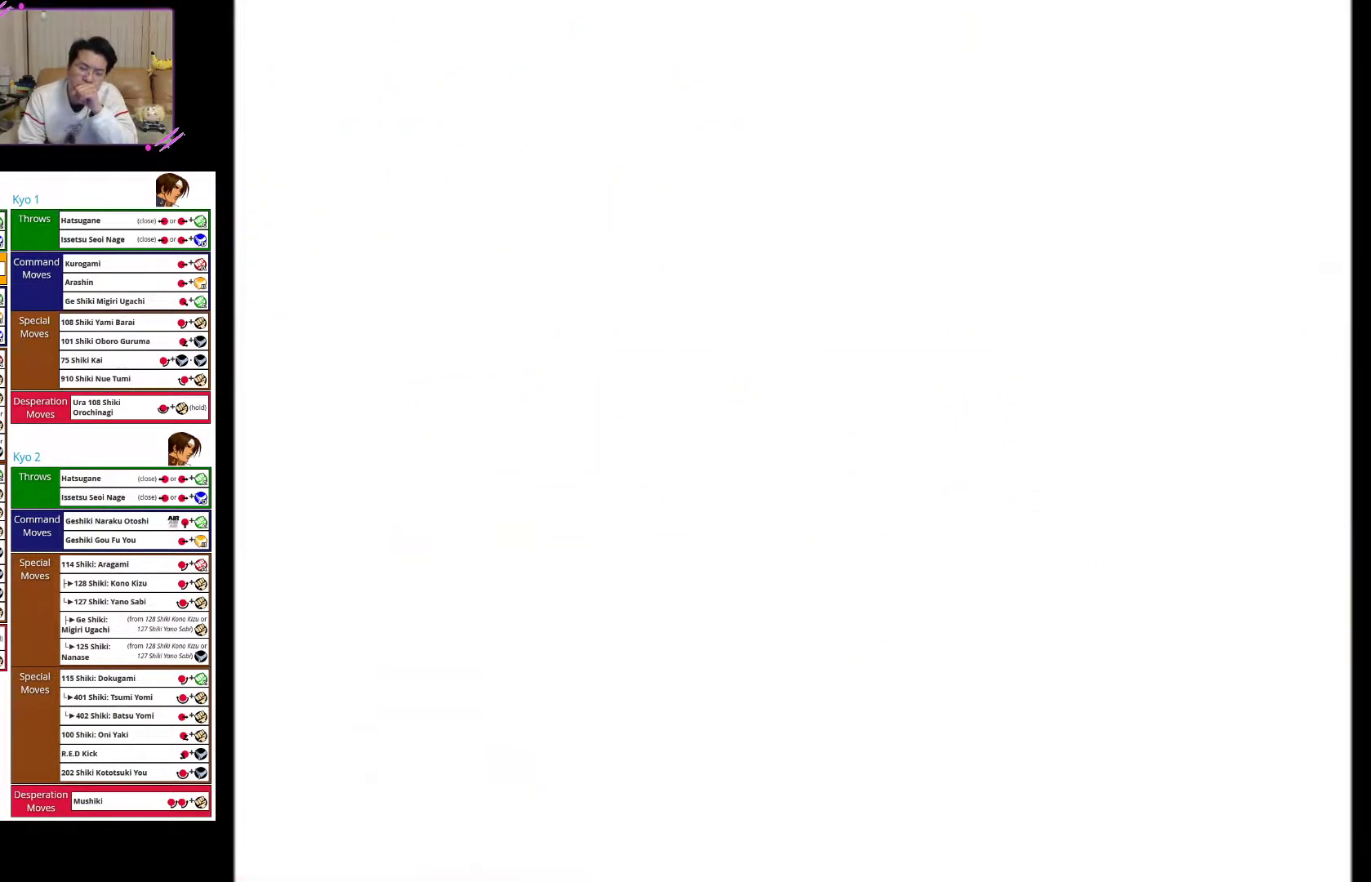
{"buttons": [], "left_stick": "center", "events": [[83, "CROSS", "up"], [183, "CROSS", "down"], [250, "CROSS", "up"]]}
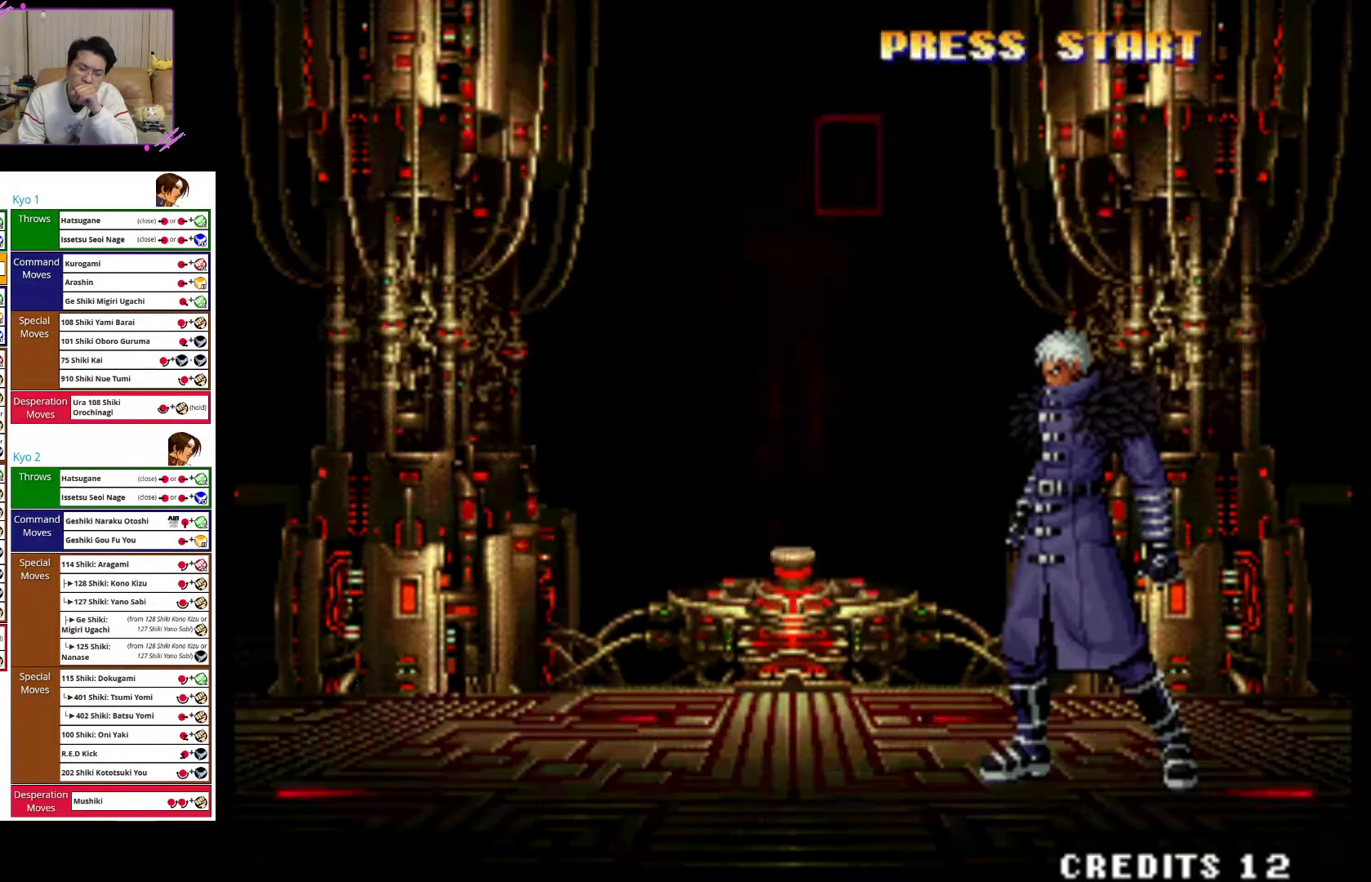
{"buttons": [], "left_stick": "center", "events": [[17, "CROSS", "down"], [117, "CROSS", "up"], [233, "CROSS", "down"], [383, "CROSS", "up"]]}
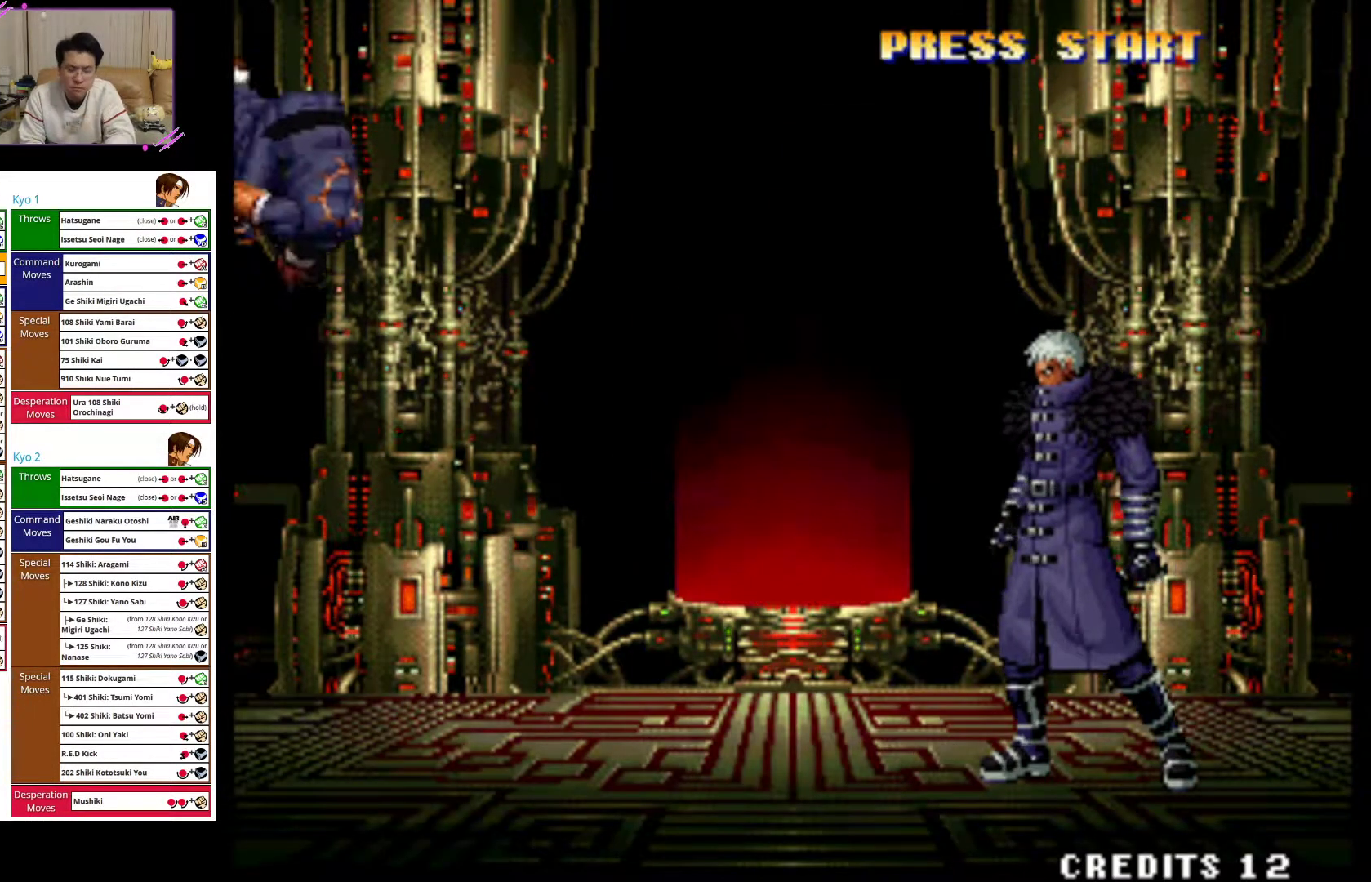
{"buttons": [], "left_stick": "center", "events": [[17, "CROSS", "down"], [167, "CROSS", "up"], [283, "CROSS", "down"], [417, "CROSS", "up"]]}
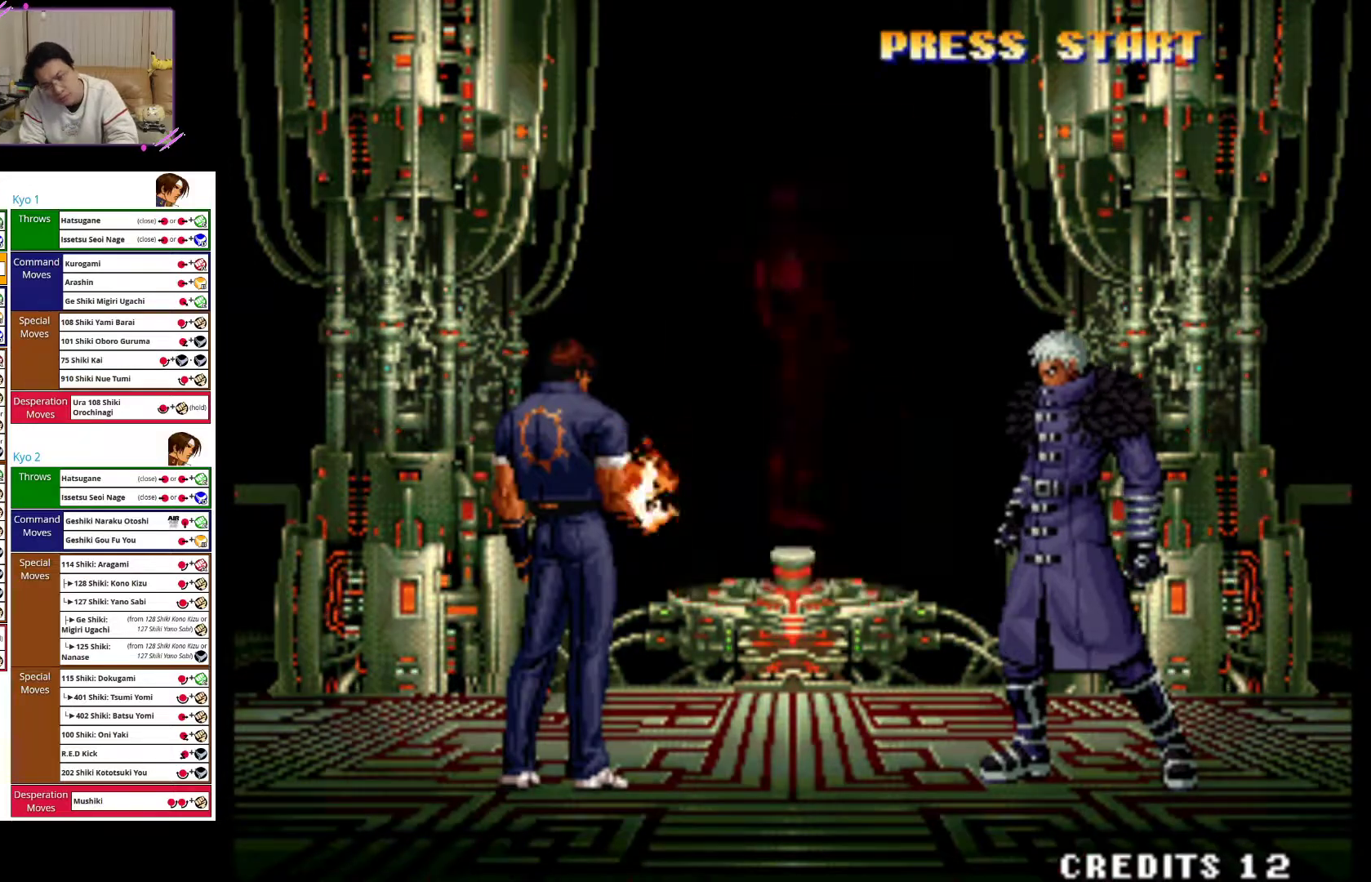
{"buttons": [], "left_stick": "center", "events": [[17, "CROSS", "down"], [150, "CROSS", "up"], [283, "SQUARE", "down"], [483, "SQUARE", "up"]]}
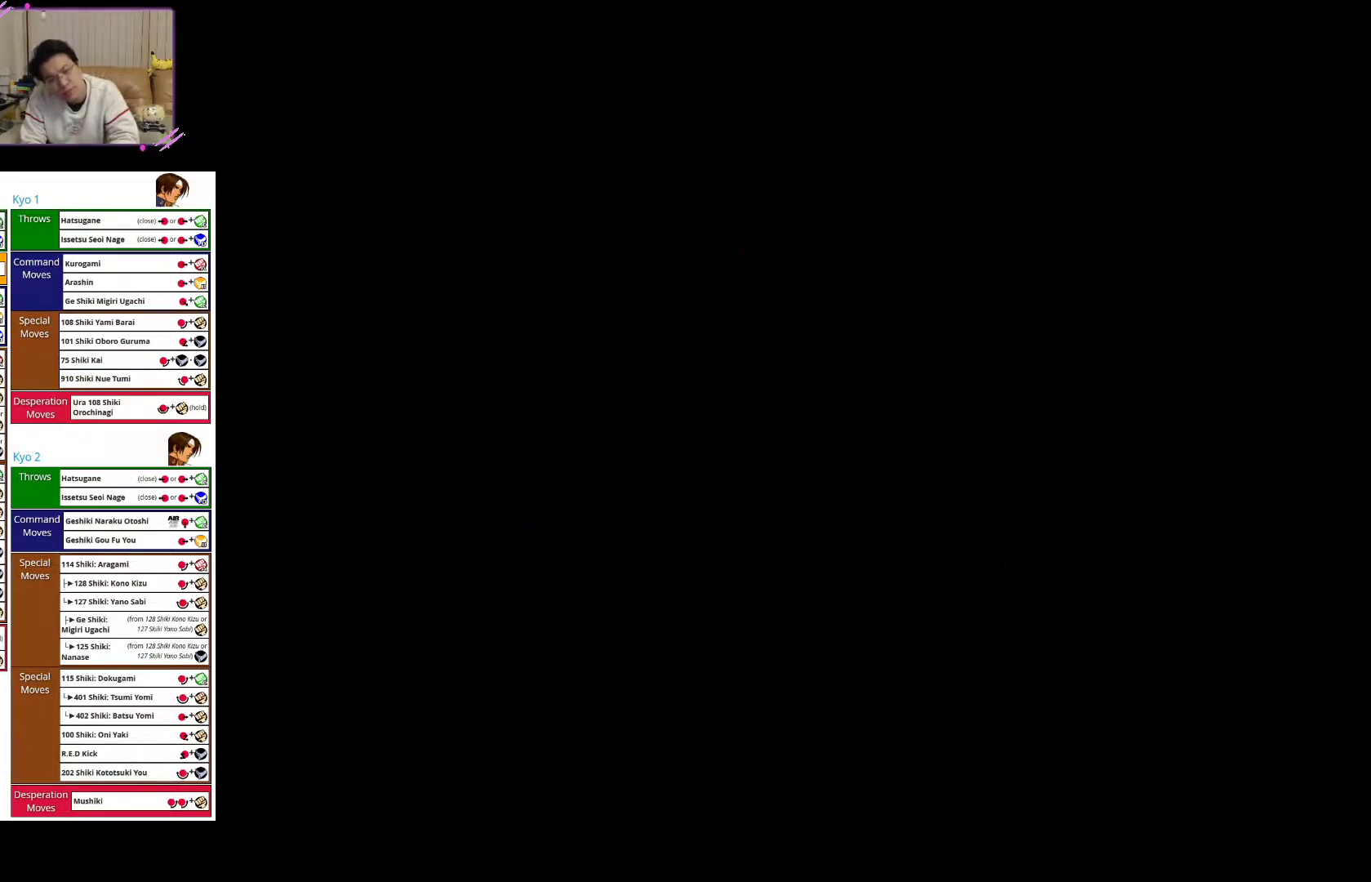
{"buttons": ["CROSS"], "left_stick": "center", "events": [[33, "SQUARE", "down"], [217, "SQUARE", "up"], [350, "CROSS", "down"]]}
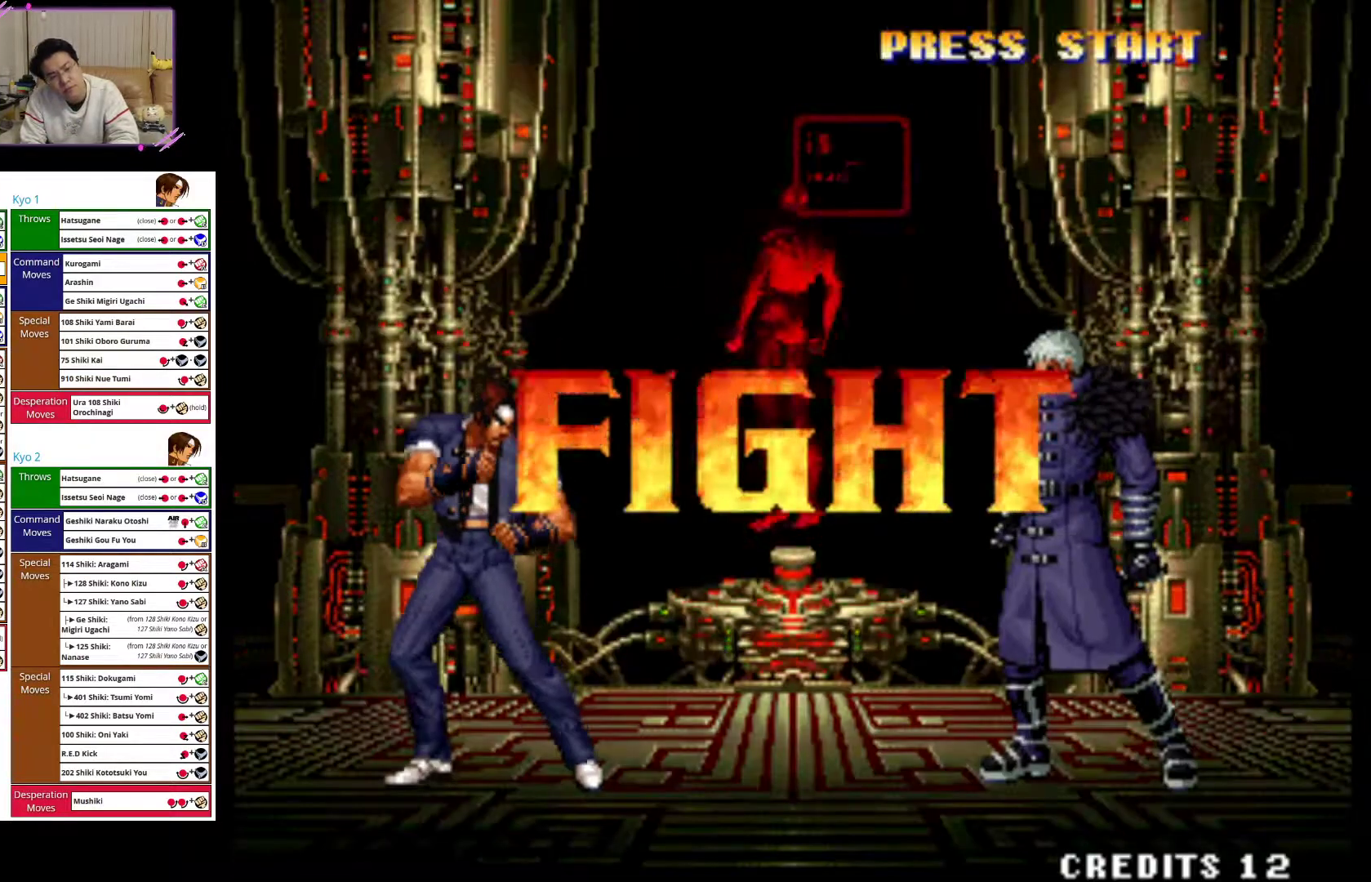
{"buttons": ["CROSS"], "left_stick": "center", "events": [[200, "CROSS", "up"], [383, "CROSS", "down"]]}
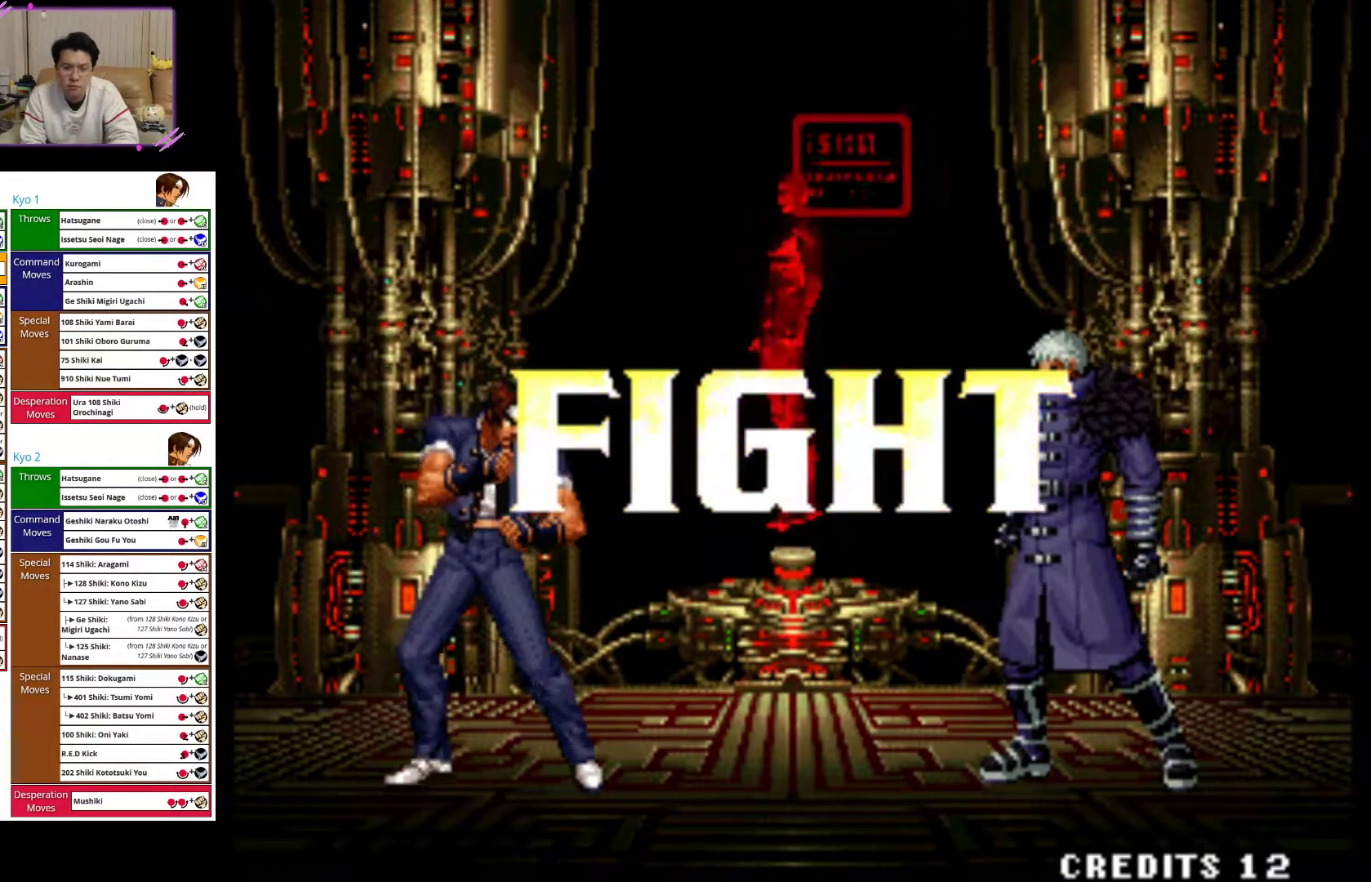
{"buttons": [], "left_stick": "up-right", "events": [[200, "CROSS", "up"], [400, "left_stick", "up-right"]]}
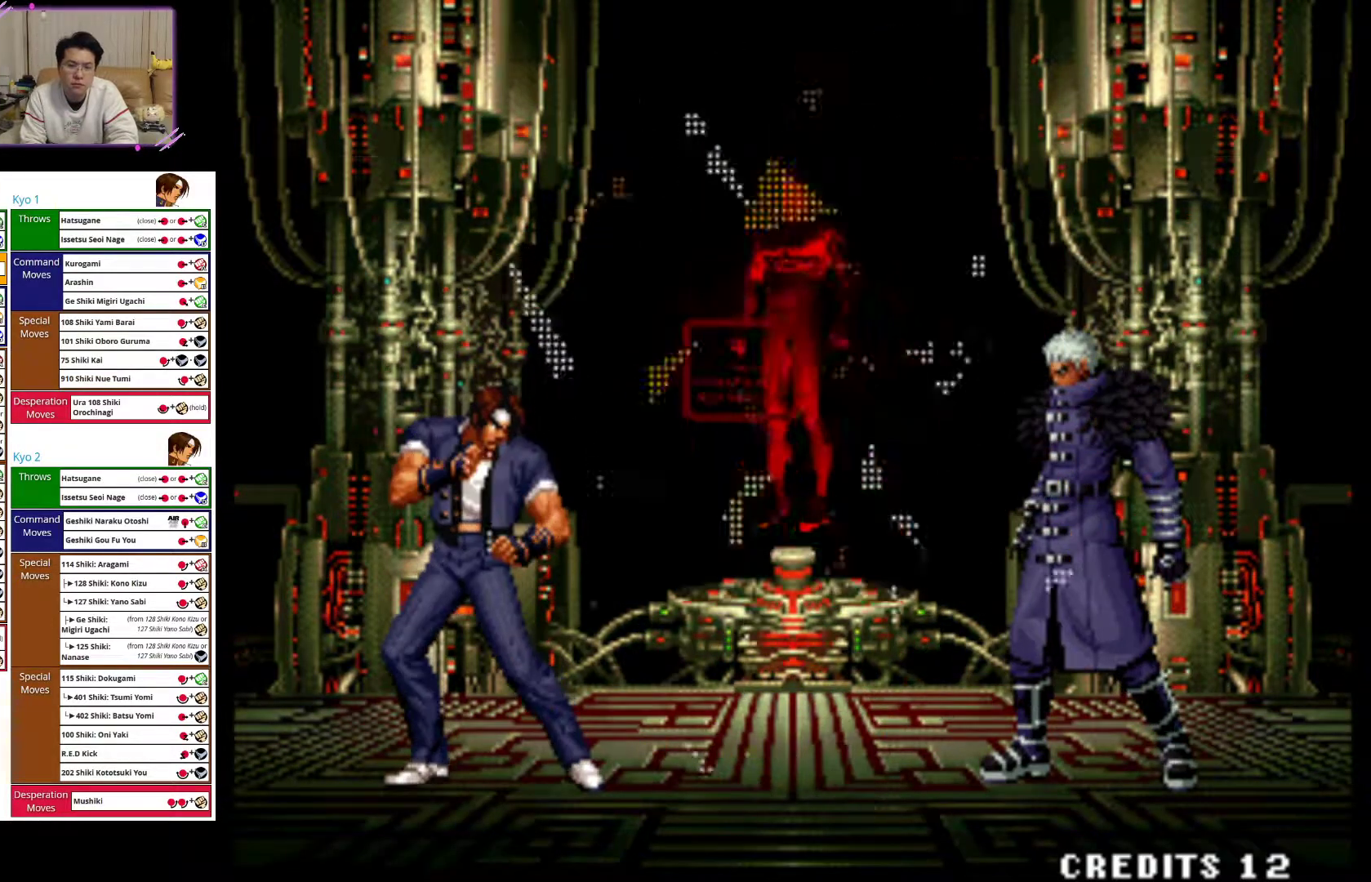
{"buttons": ["CROSS"], "left_stick": "center", "events": [[233, "left_stick", "center"], [283, "CIRCLE", "down"], [283, "CROSS", "down"], [333, "CIRCLE", "up"]]}
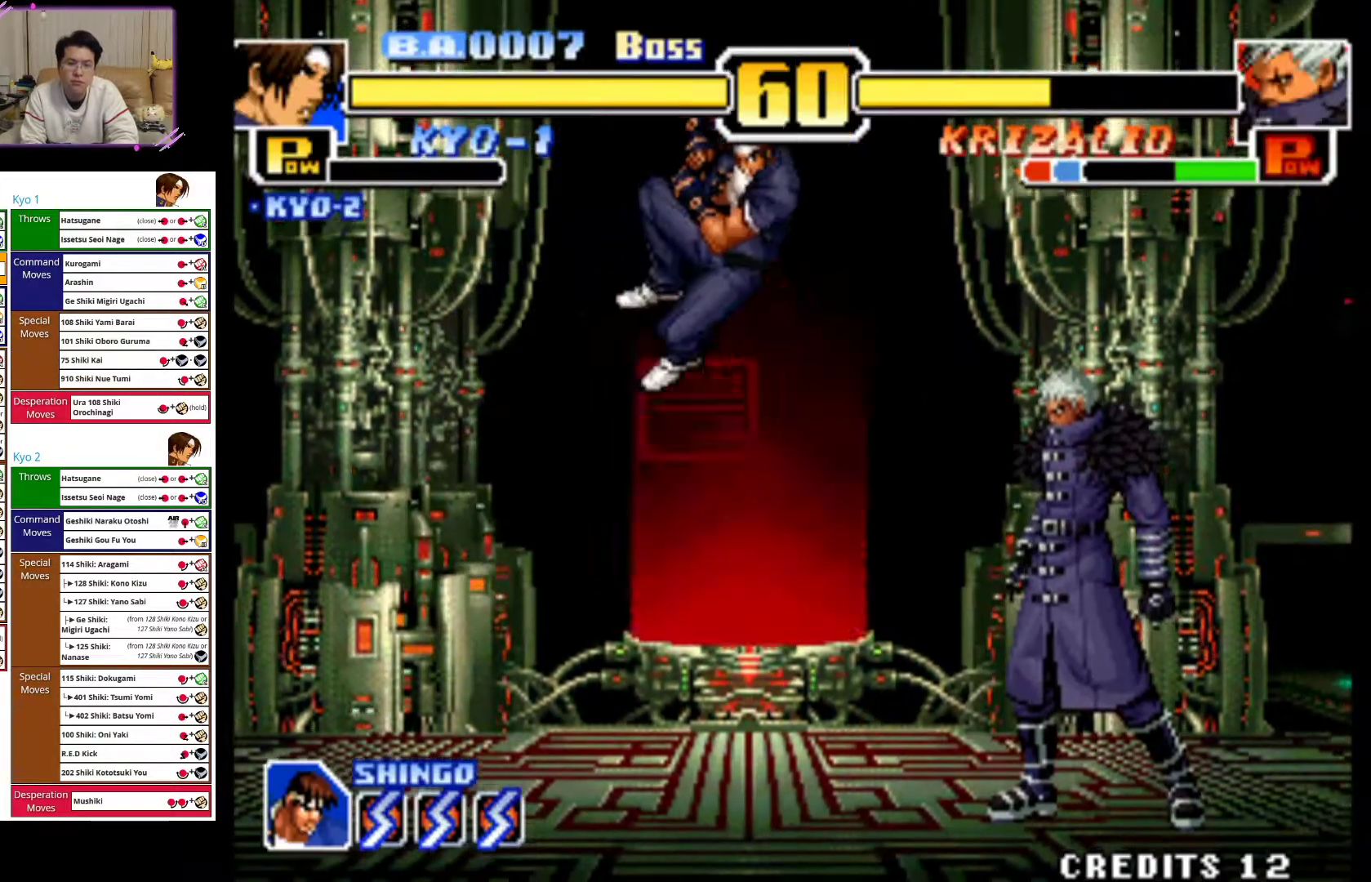
{"buttons": ["CIRCLE"], "left_stick": "down-left", "events": [[117, "left_stick", "down-left"], [167, "CROSS", "up"], [267, "CIRCLE", "down"]]}
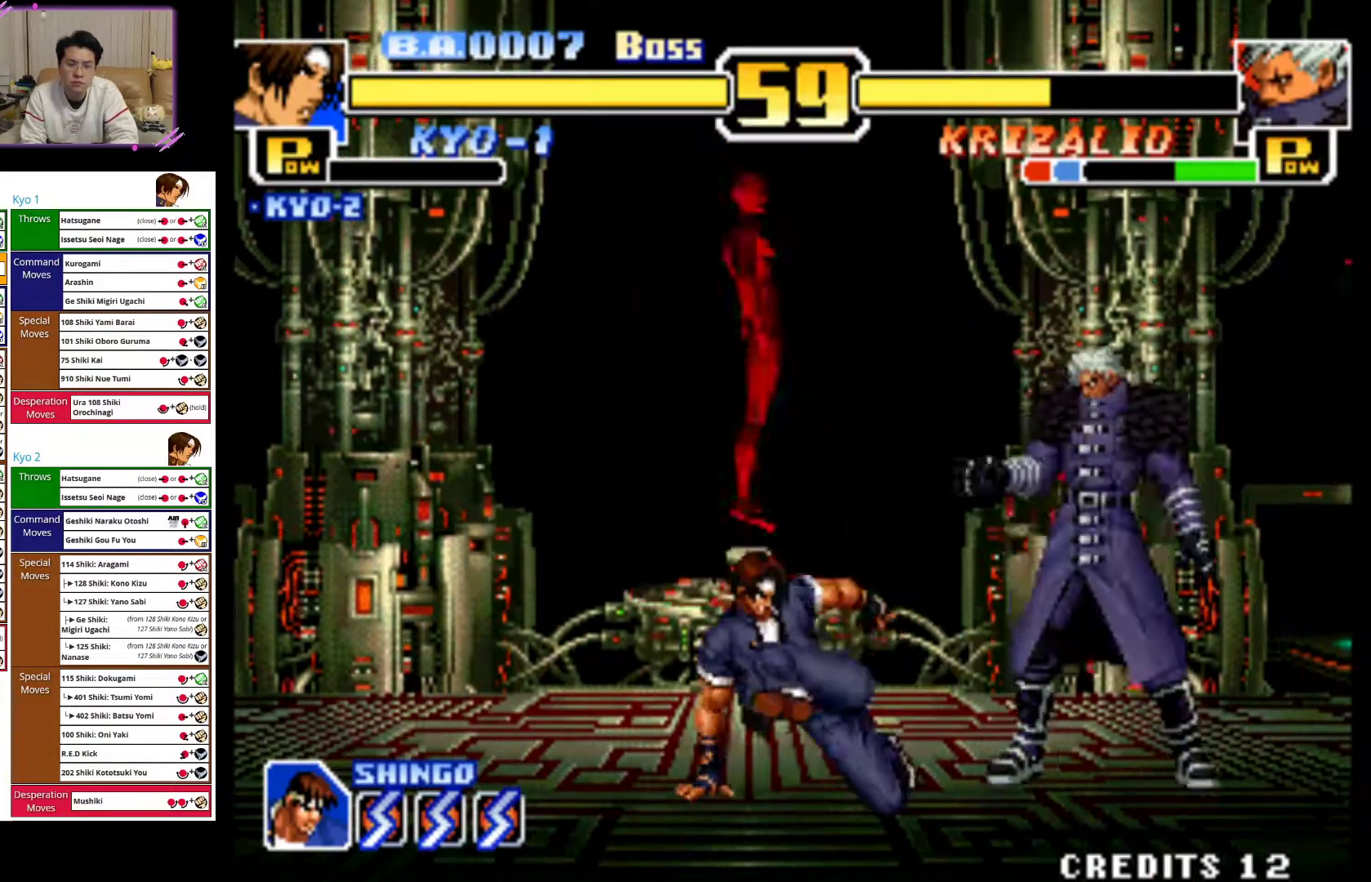
{"buttons": [], "left_stick": "center", "events": [[467, "left_stick", "center"], [483, "CIRCLE", "up"]]}
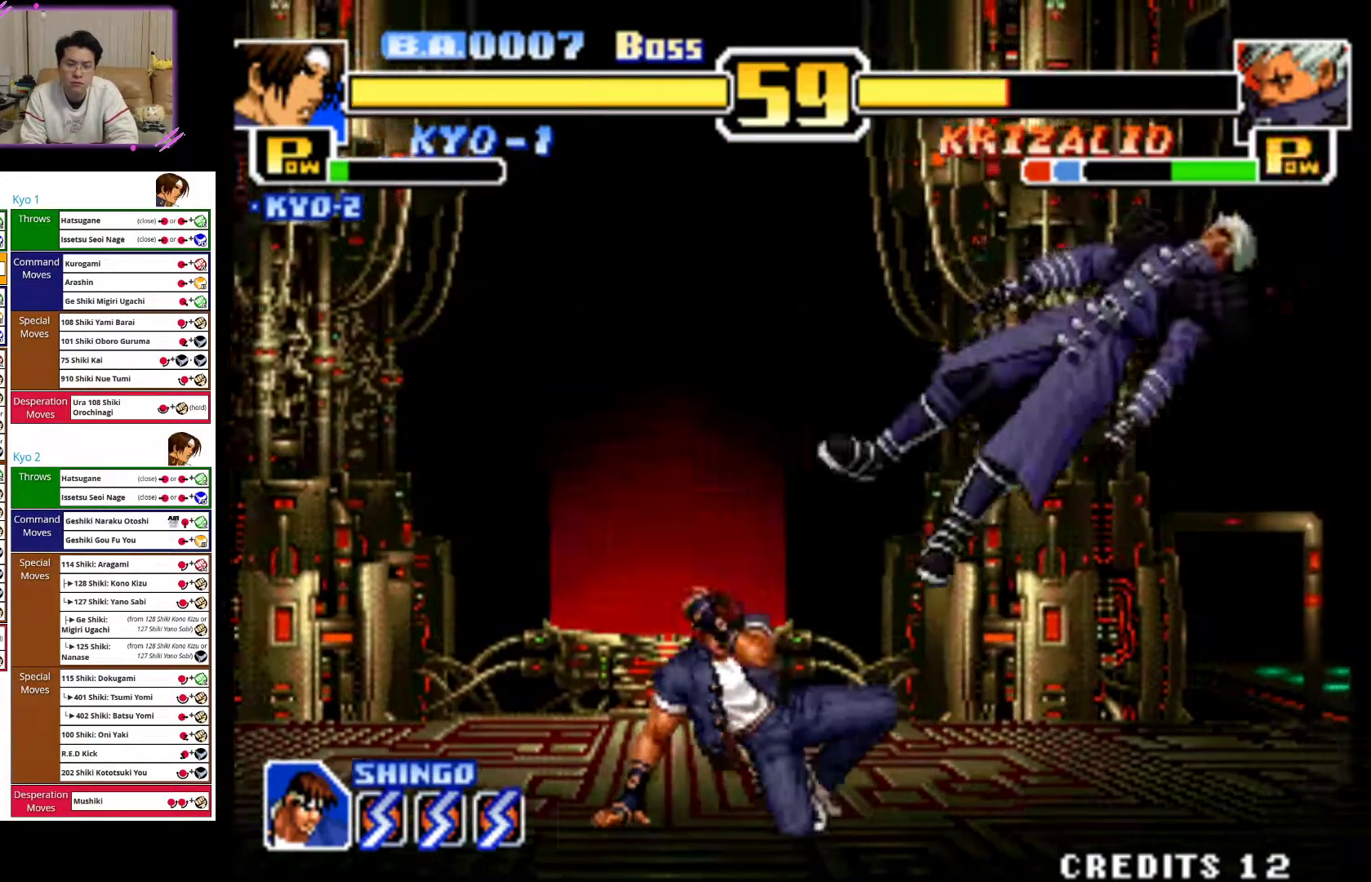
{"buttons": [], "left_stick": "center", "events": []}
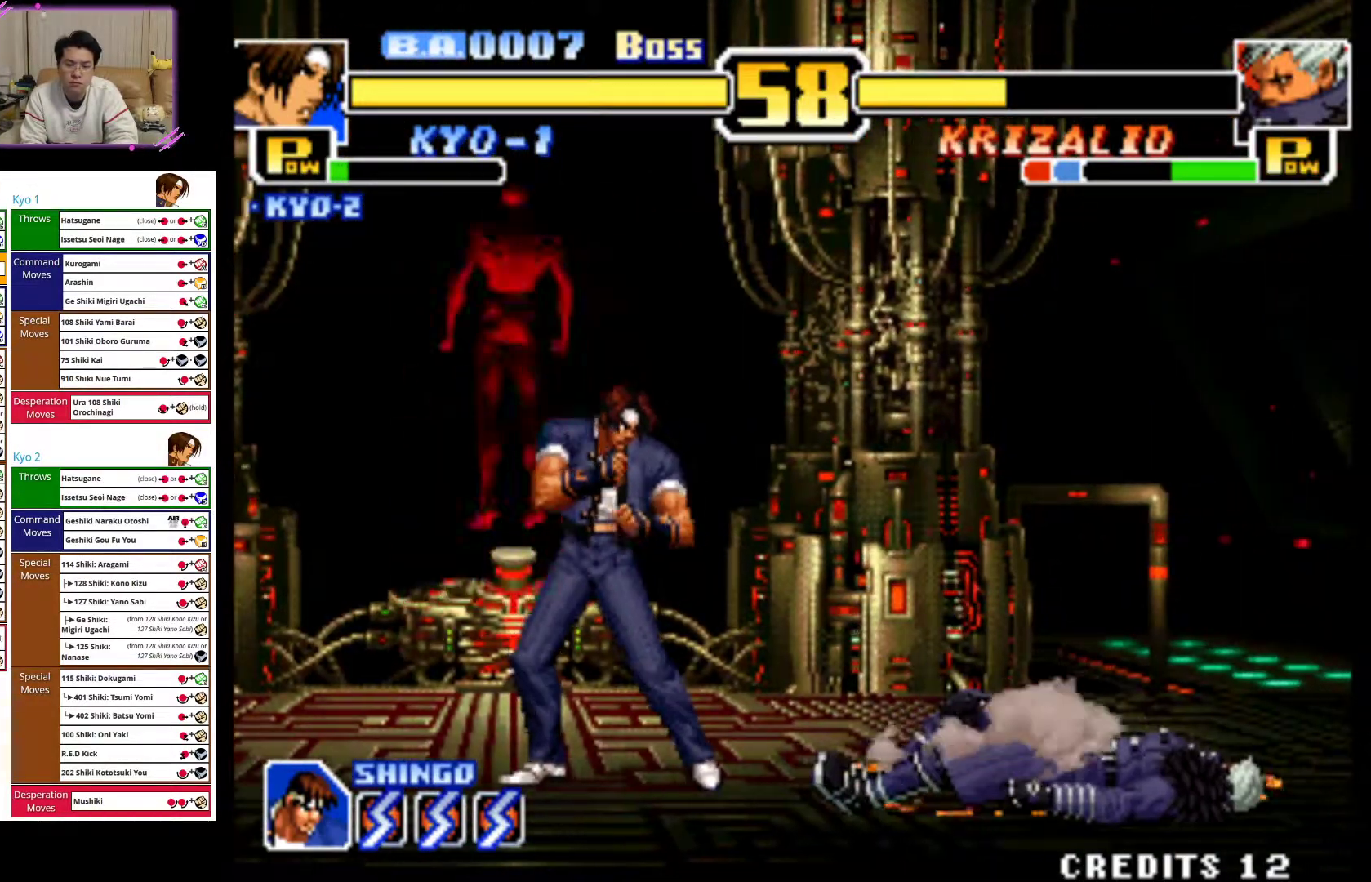
{"buttons": ["CIRCLE"], "left_stick": "down", "events": [[67, "left_stick", "up-right"], [233, "left_stick", "center"], [400, "CIRCLE", "down"], [450, "left_stick", "down"]]}
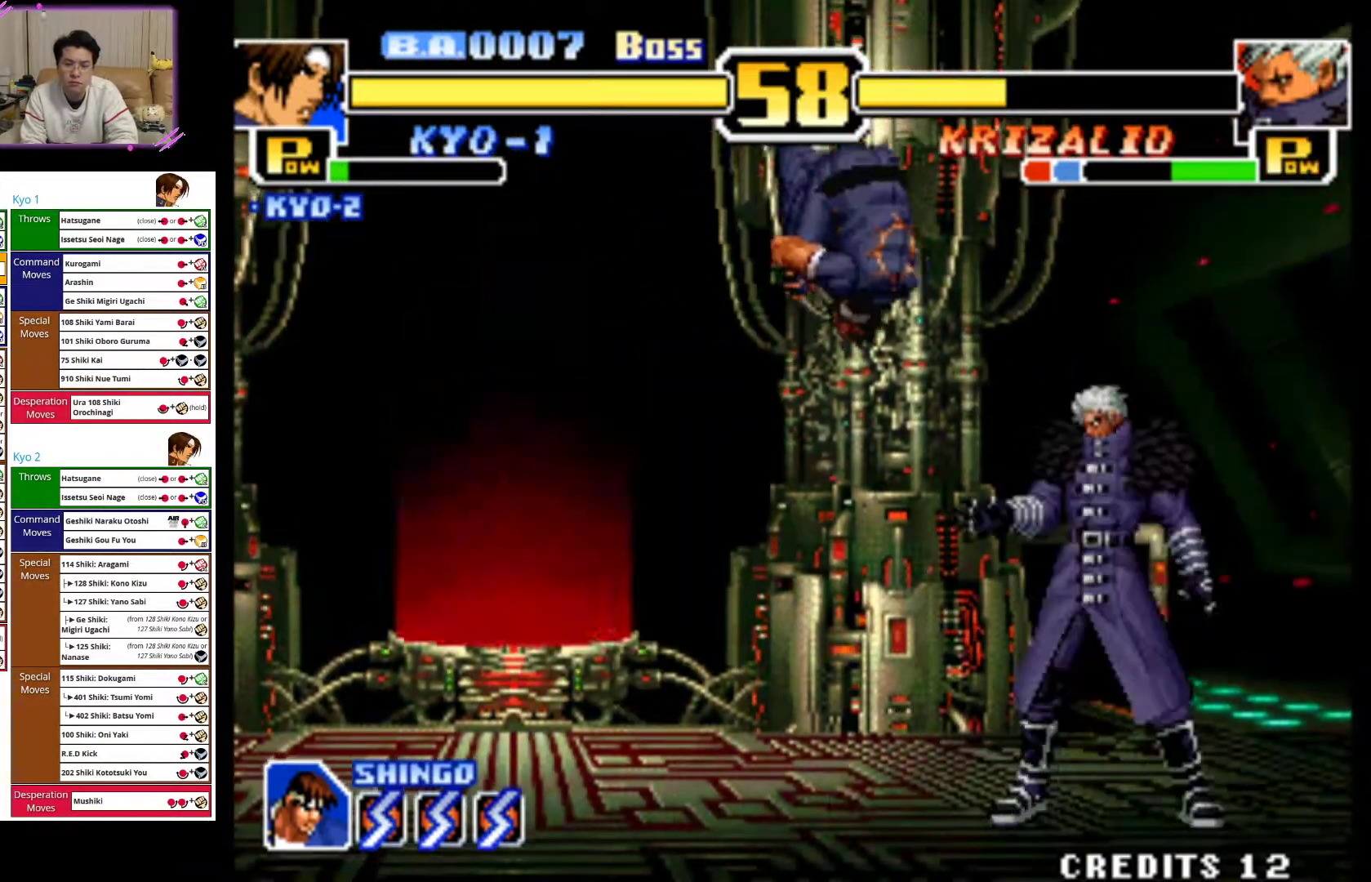
{"buttons": [], "left_stick": "down", "events": [[33, "CIRCLE", "up"], [117, "CIRCLE", "down"], [233, "CIRCLE", "up"], [300, "CIRCLE", "down"], [433, "CIRCLE", "up"]]}
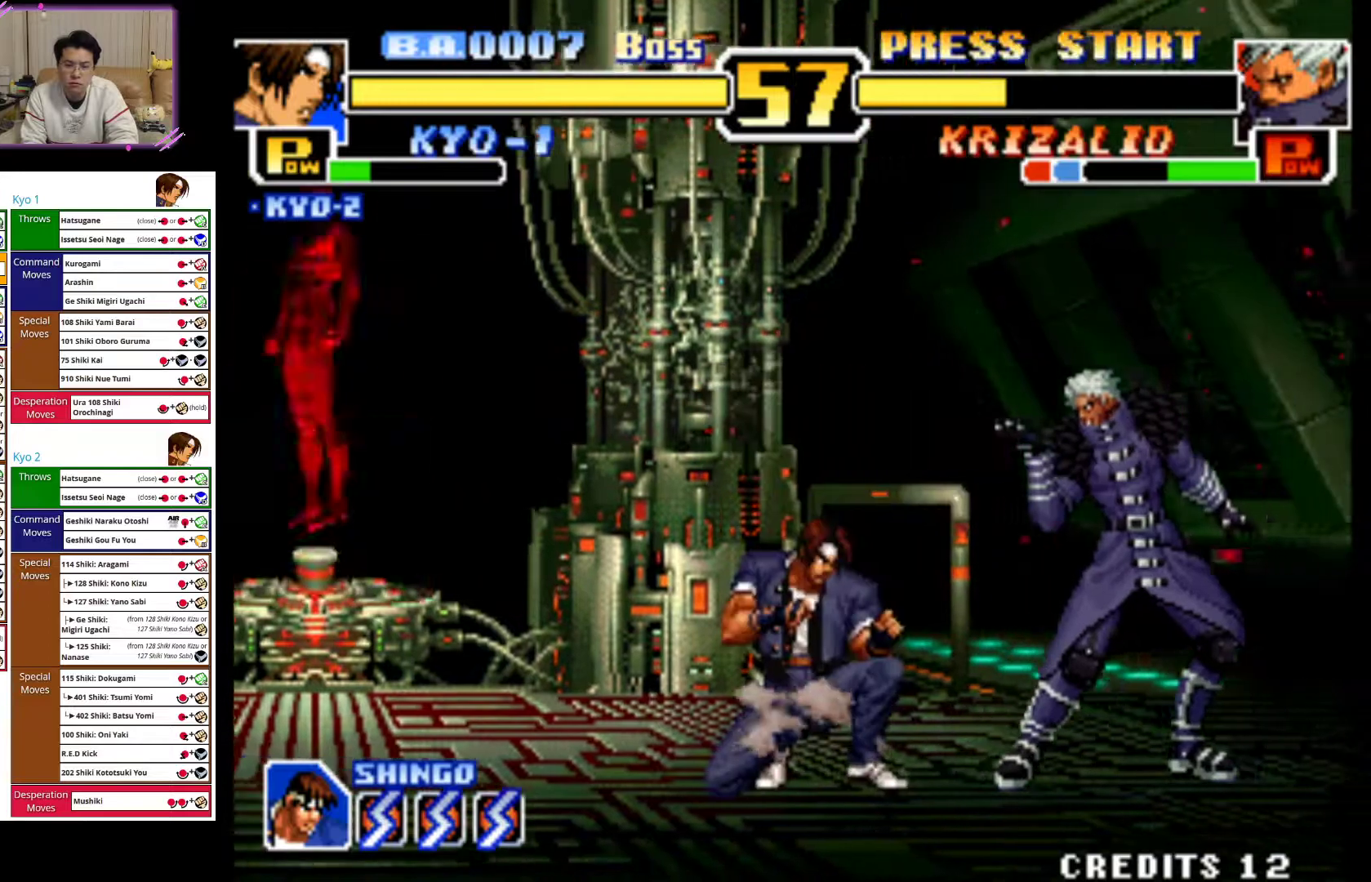
{"buttons": ["CIRCLE"], "left_stick": "center", "events": [[17, "CIRCLE", "down"], [417, "left_stick", "center"]]}
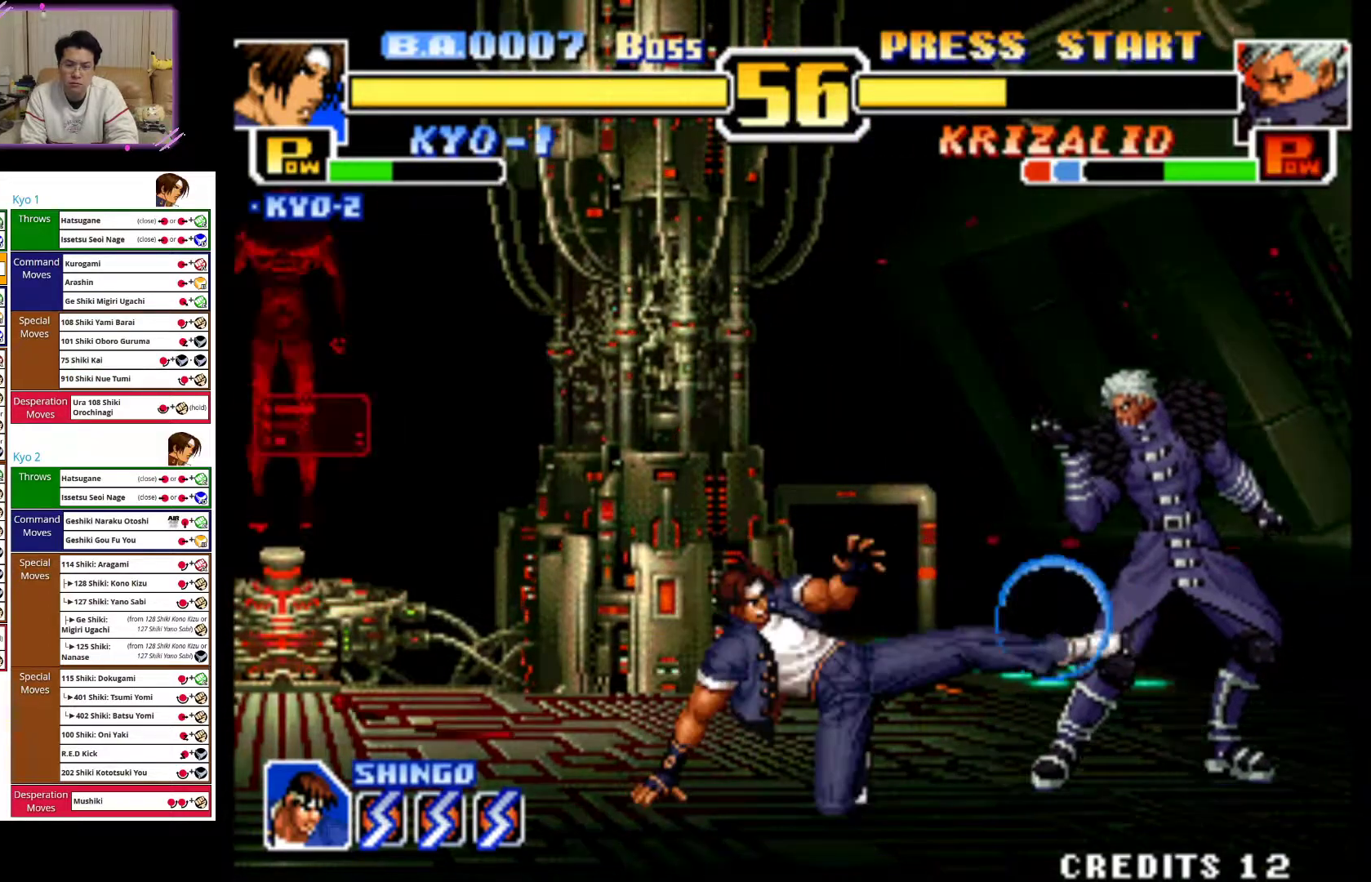
{"buttons": [], "left_stick": "up-right", "events": [[100, "CIRCLE", "up"], [300, "left_stick", "up-right"]]}
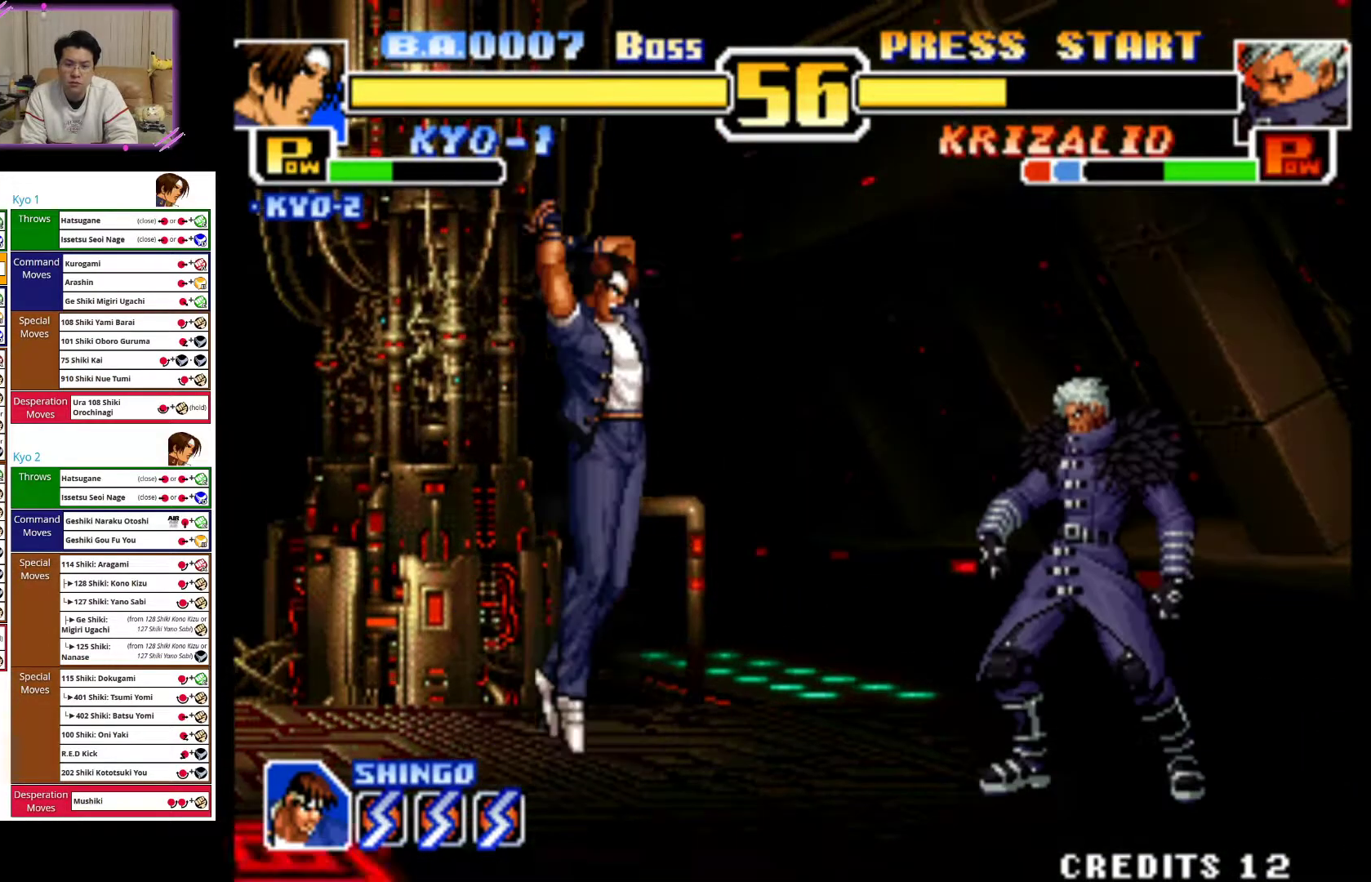
{"buttons": [], "left_stick": "down-left", "events": [[83, "left_stick", "center"], [233, "CROSS", "down"], [417, "CROSS", "up"], [450, "left_stick", "down-left"]]}
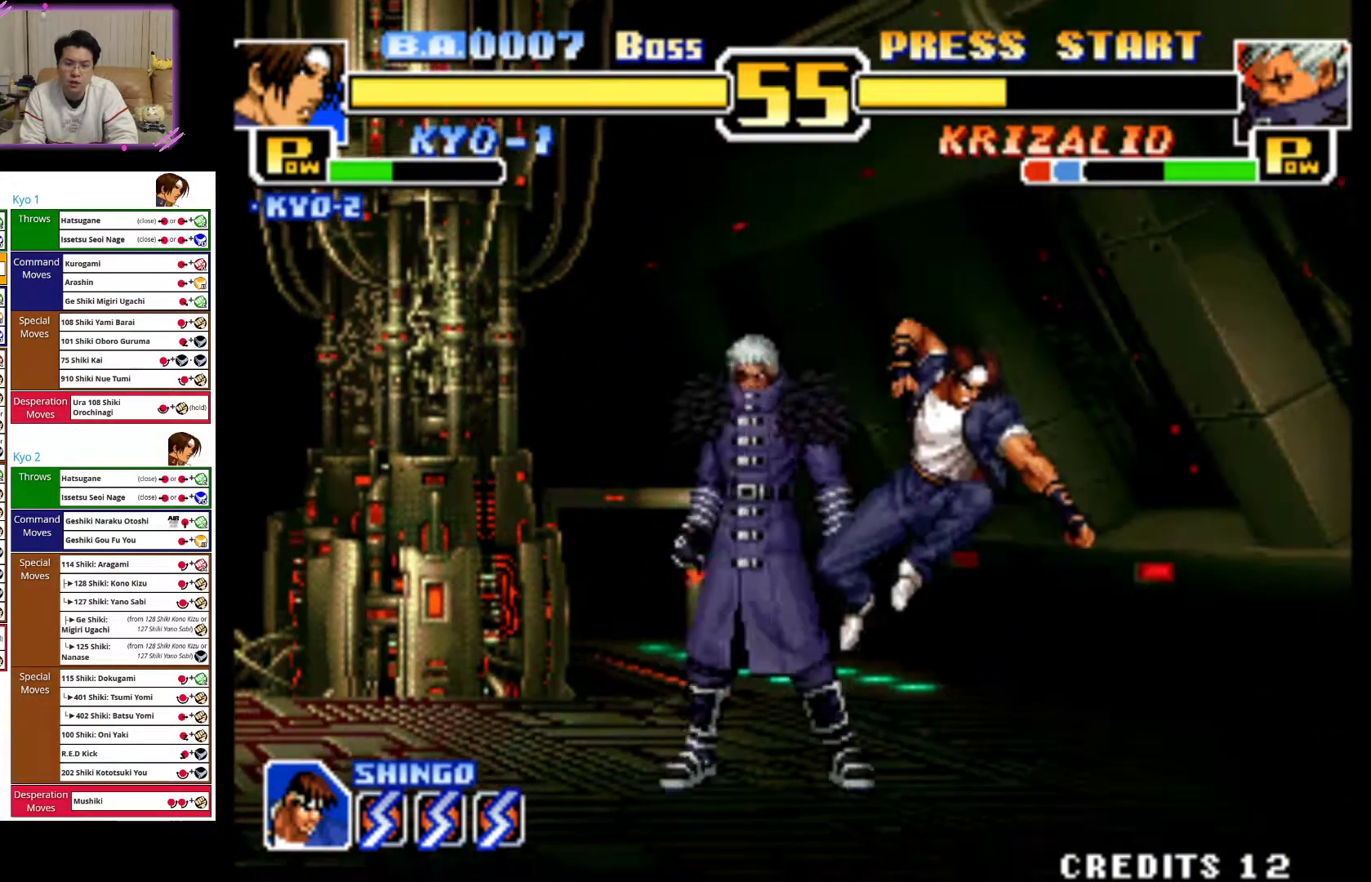
{"buttons": ["CIRCLE"], "left_stick": "down", "events": [[17, "CIRCLE", "down"], [50, "left_stick", "down"], [150, "CIRCLE", "up"], [183, "CIRCLE", "down"], [350, "CIRCLE", "up"], [400, "CIRCLE", "down"]]}
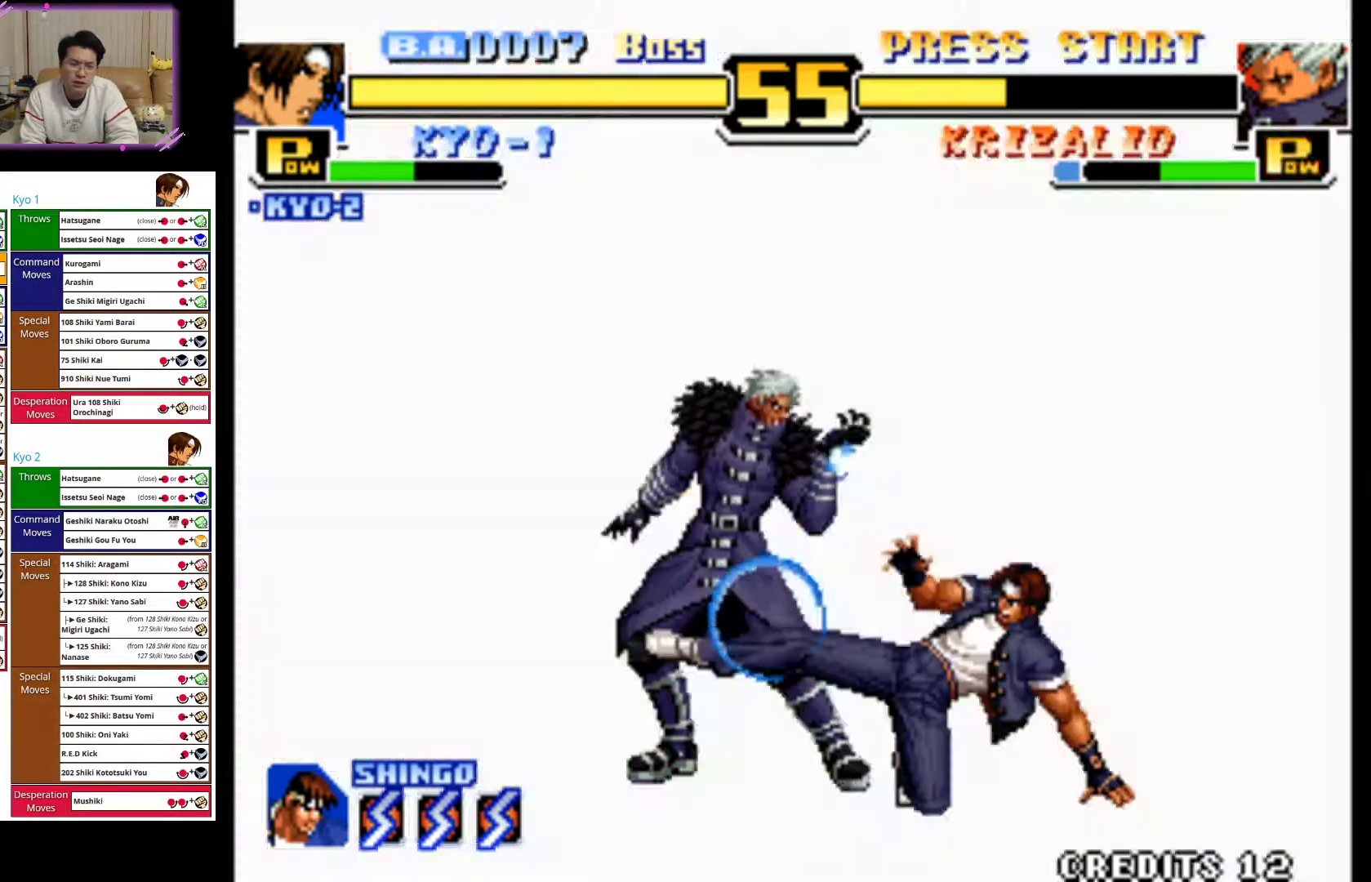
{"buttons": [], "left_stick": "right", "events": [[83, "CIRCLE", "up"], [100, "left_stick", "center"], [350, "left_stick", "right"]]}